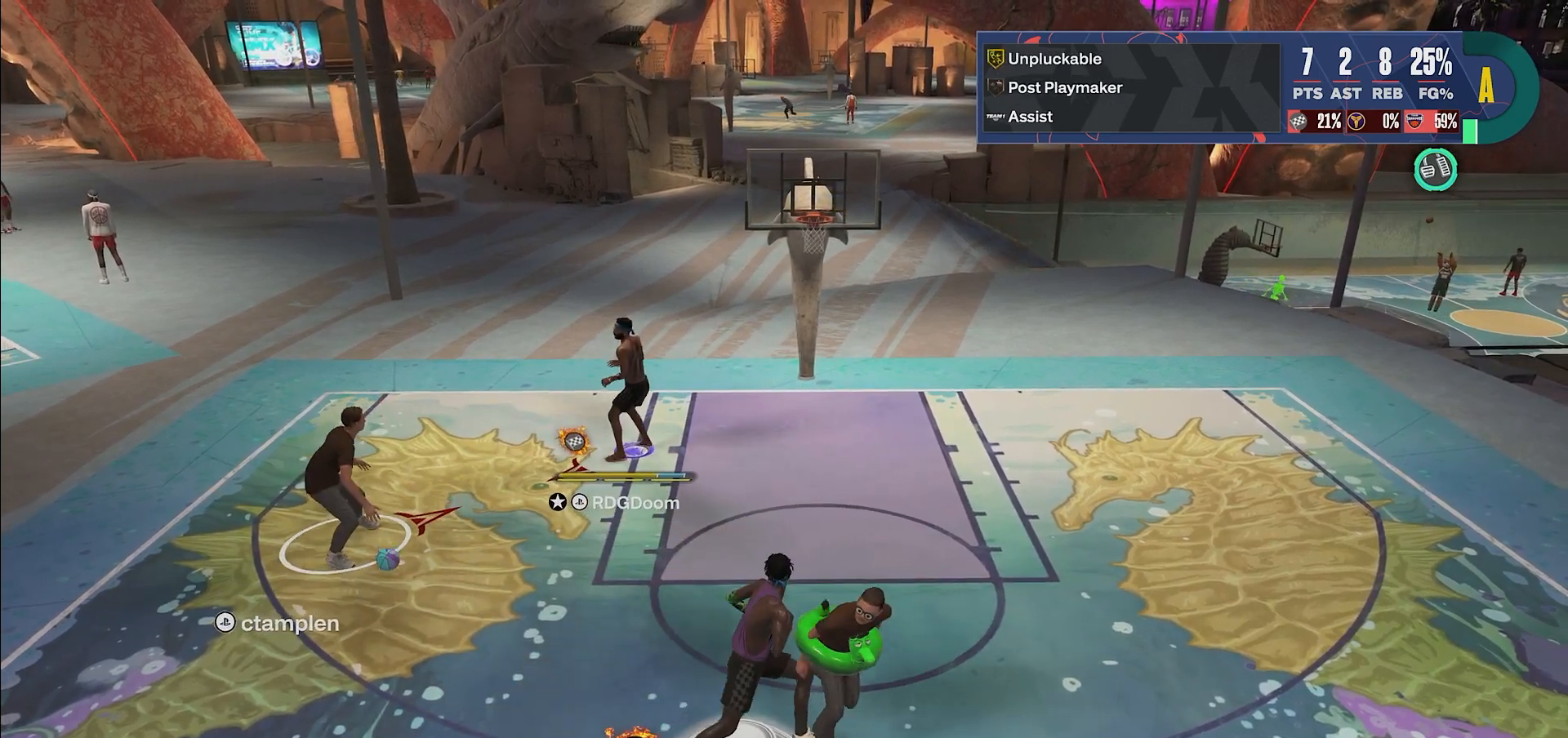
Gameplay with a controller (PlayStation layout); each line is a JSON object with the inputs held at the frame after it. "events" lists button and stick changes between this image and that frame as [ms after this image, input, new state], when the widget could be followed in between. Not read: L3 R3.
{"buttons": [], "left_stick": "down", "right_stick": "up", "events": [[300, "L2", "up"]]}
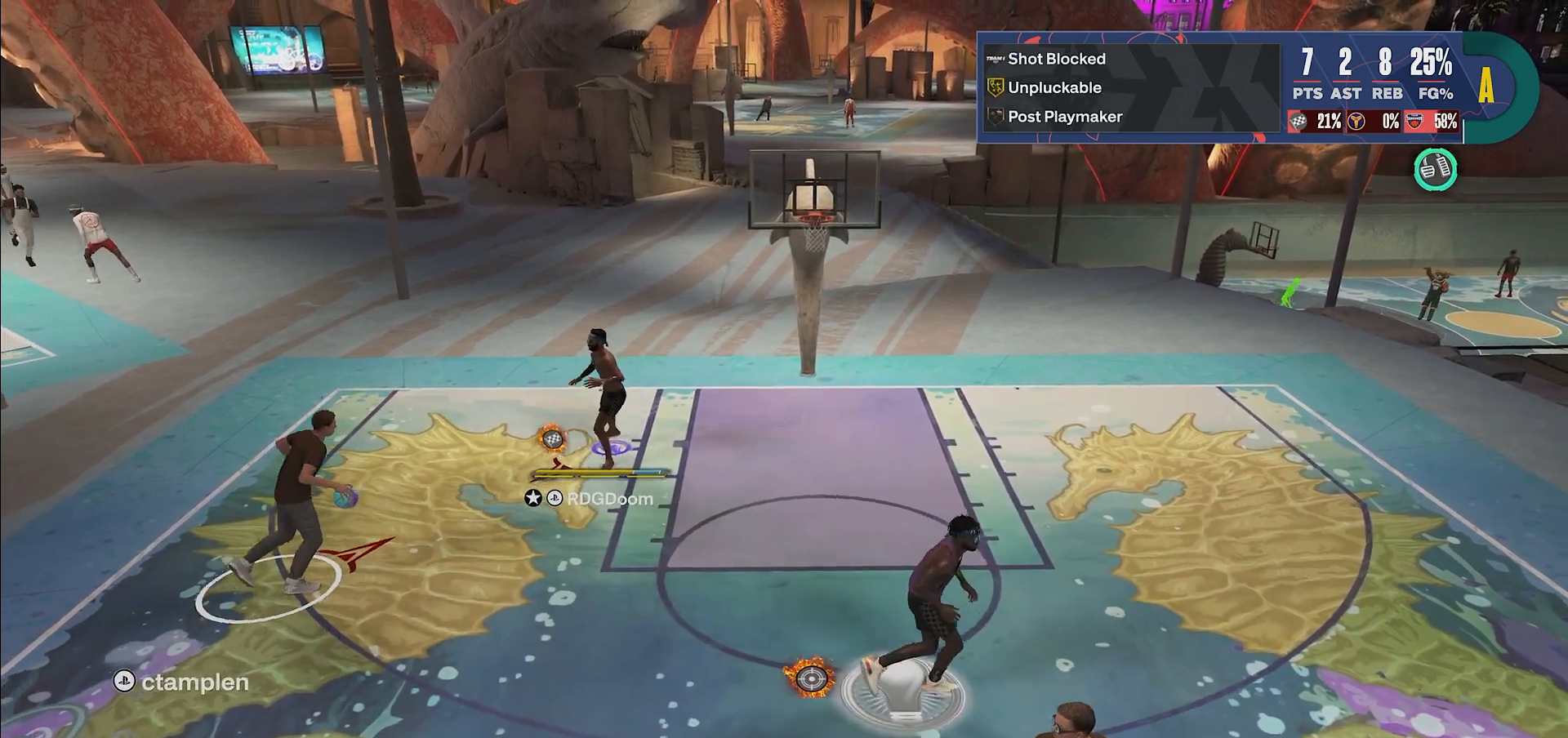
{"buttons": [], "left_stick": "up-right", "right_stick": "up", "events": [[117, "left_stick", "down-left"], [450, "left_stick", "up-right"]]}
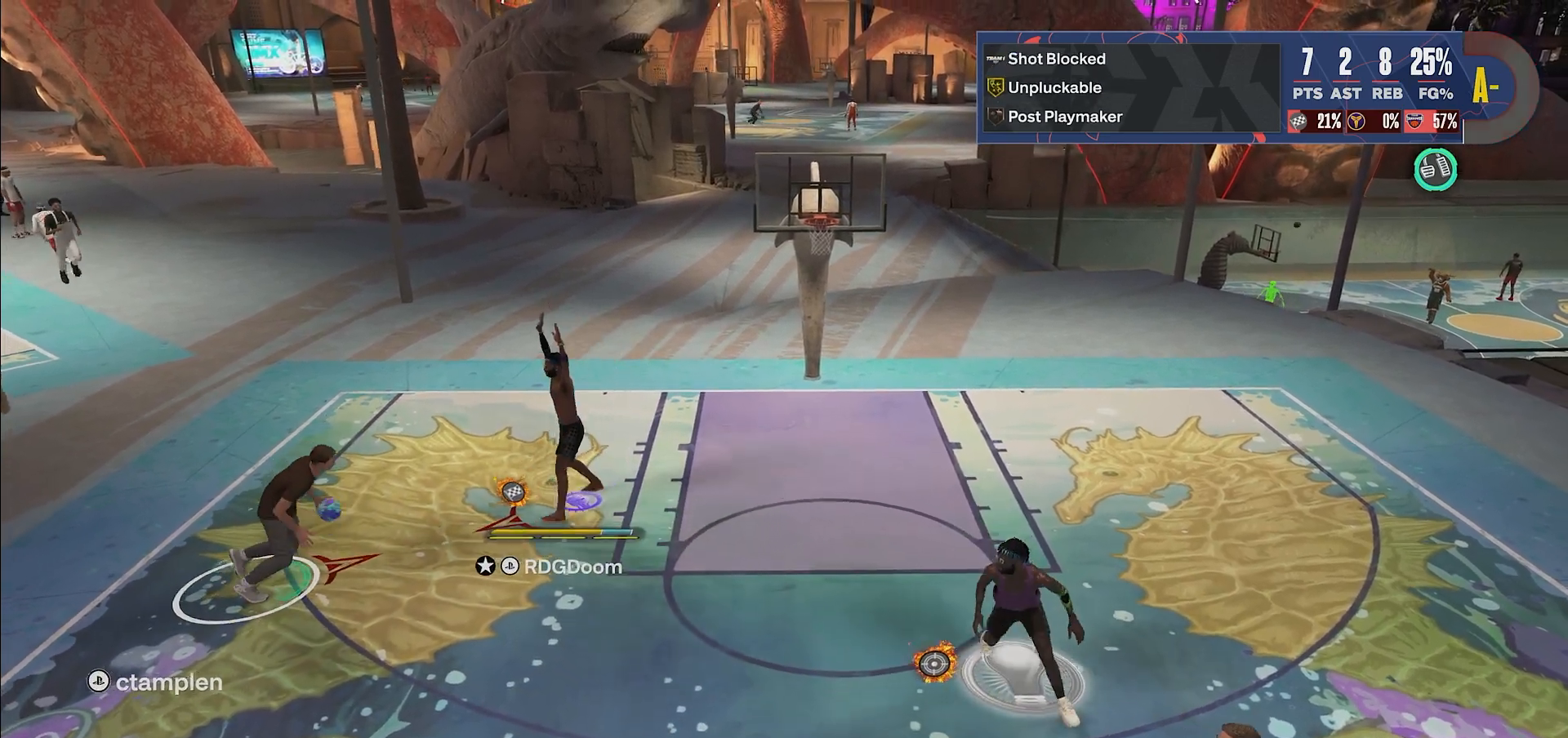
{"buttons": ["L2"], "left_stick": "up-right", "right_stick": "up-right", "events": [[117, "R2", "down"], [267, "L2", "down"], [333, "R2", "up"], [500, "right_stick", "up-right"]]}
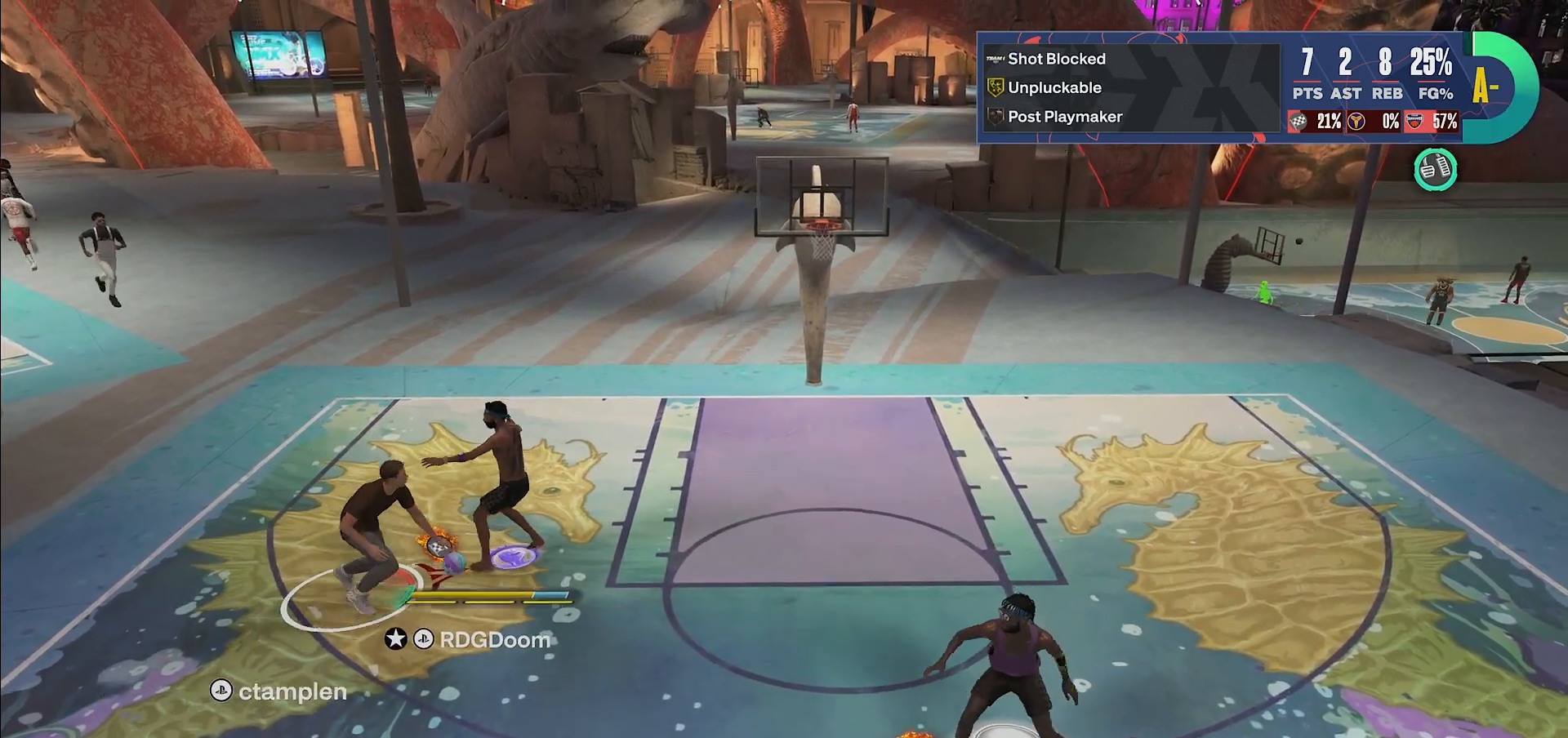
{"buttons": ["L2"], "left_stick": "up-right", "right_stick": "center", "events": [[50, "SQUARE", "down"], [167, "SQUARE", "up"], [200, "right_stick", "center"]]}
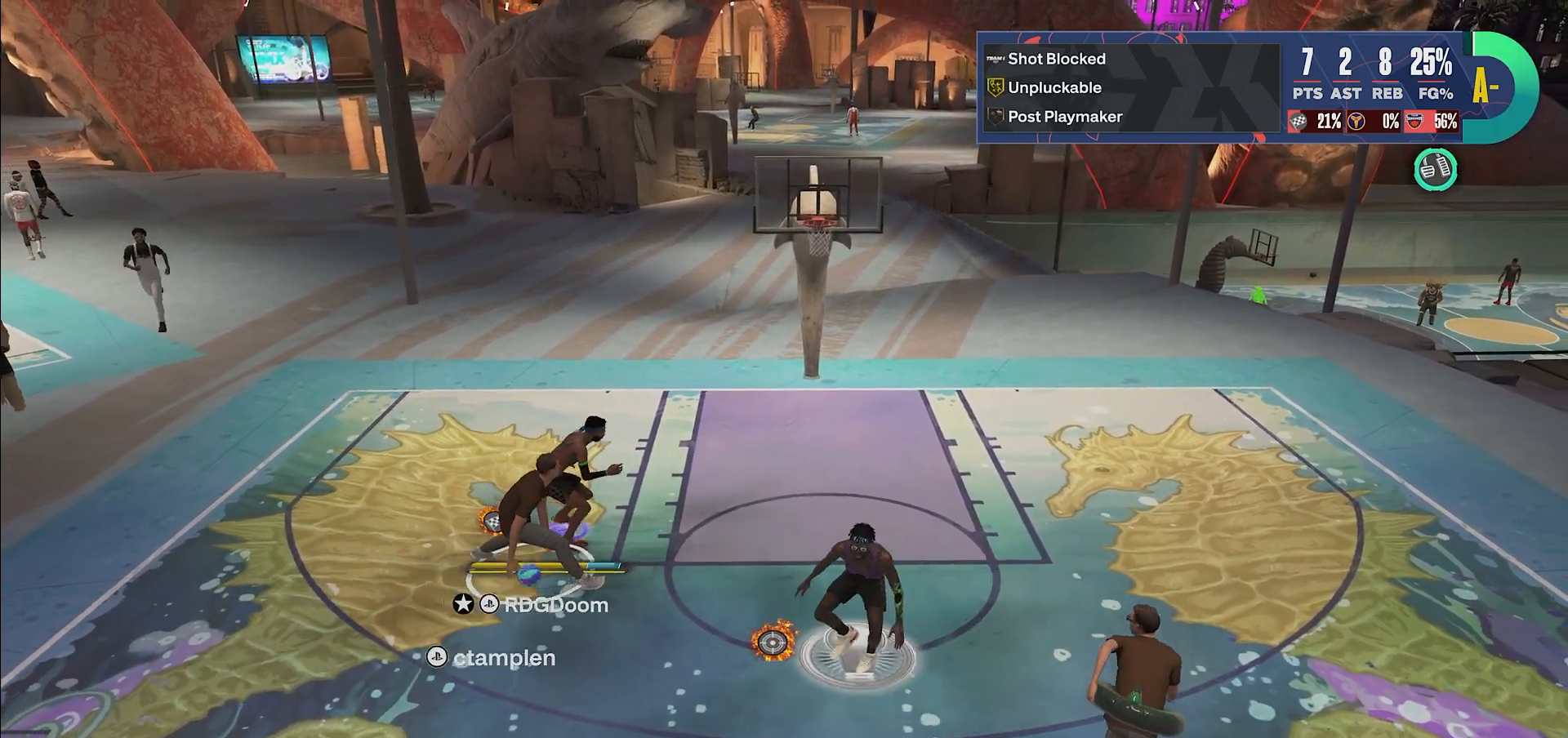
{"buttons": [], "left_stick": "up-right", "right_stick": "center", "events": [[133, "L2", "up"]]}
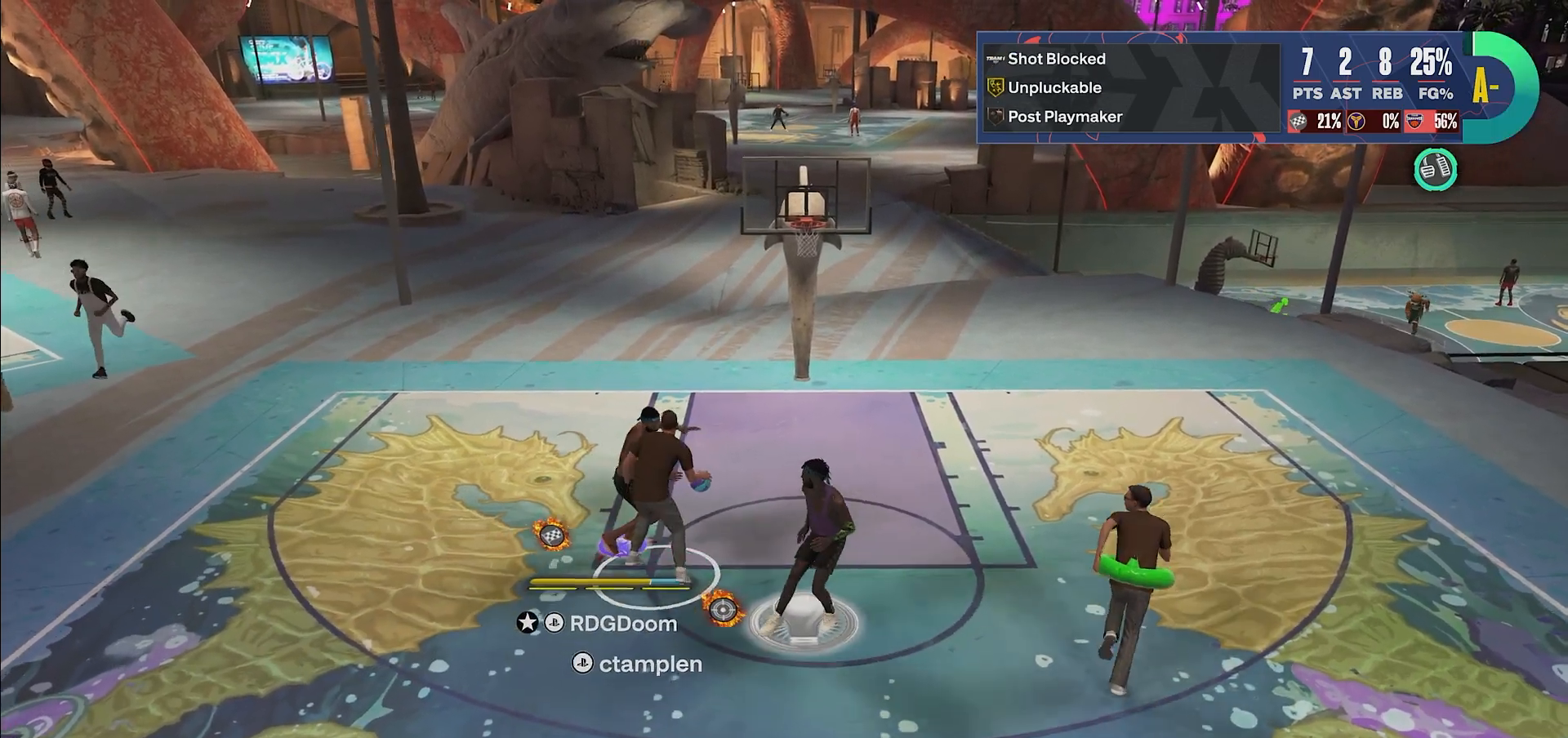
{"buttons": [], "left_stick": "up-right", "right_stick": "up", "events": [[150, "right_stick", "up"]]}
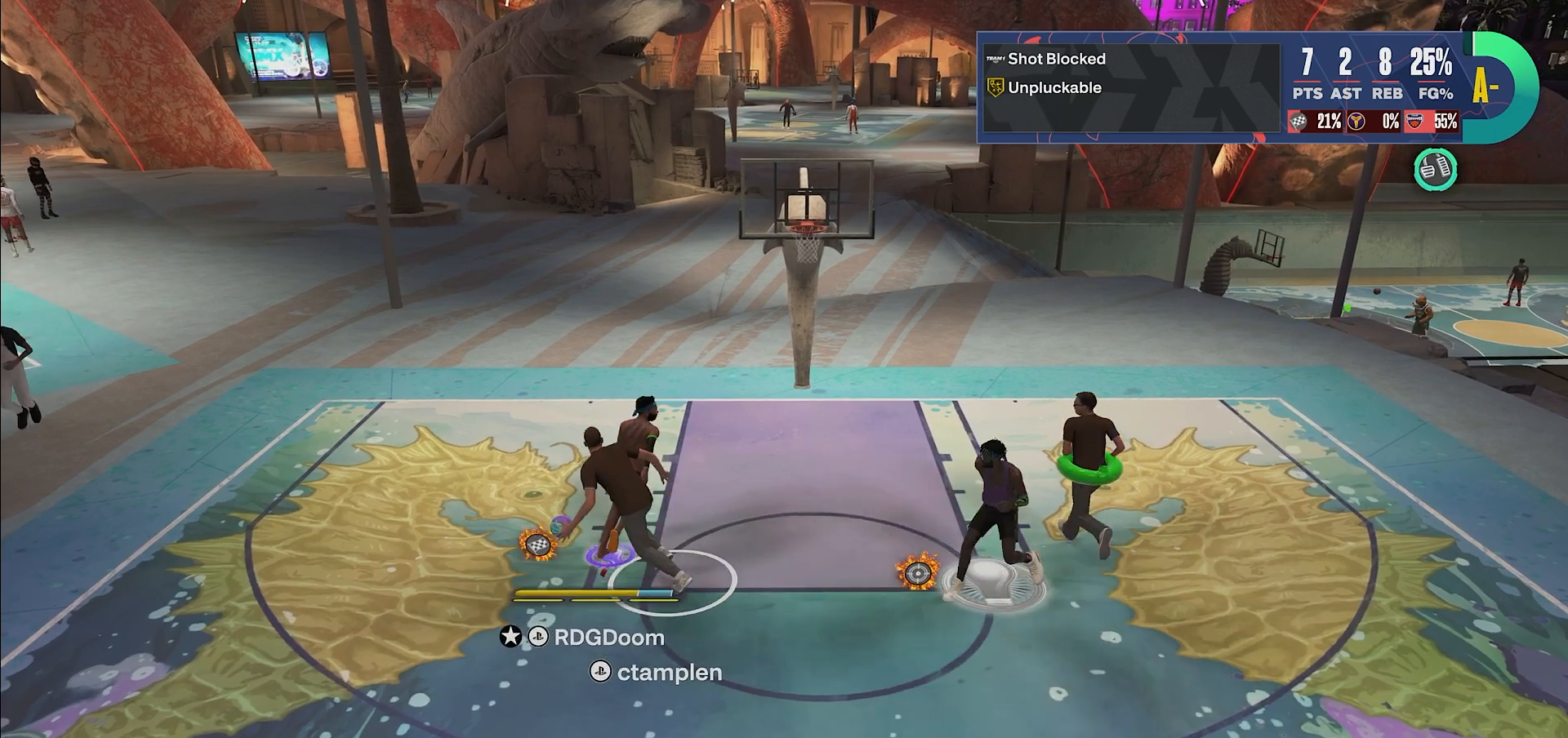
{"buttons": ["SQUARE", "L2"], "left_stick": "down-right", "right_stick": "up", "events": [[33, "R2", "down"], [217, "R2", "up"], [317, "left_stick", "down-right"], [400, "L2", "down"], [450, "SQUARE", "down"]]}
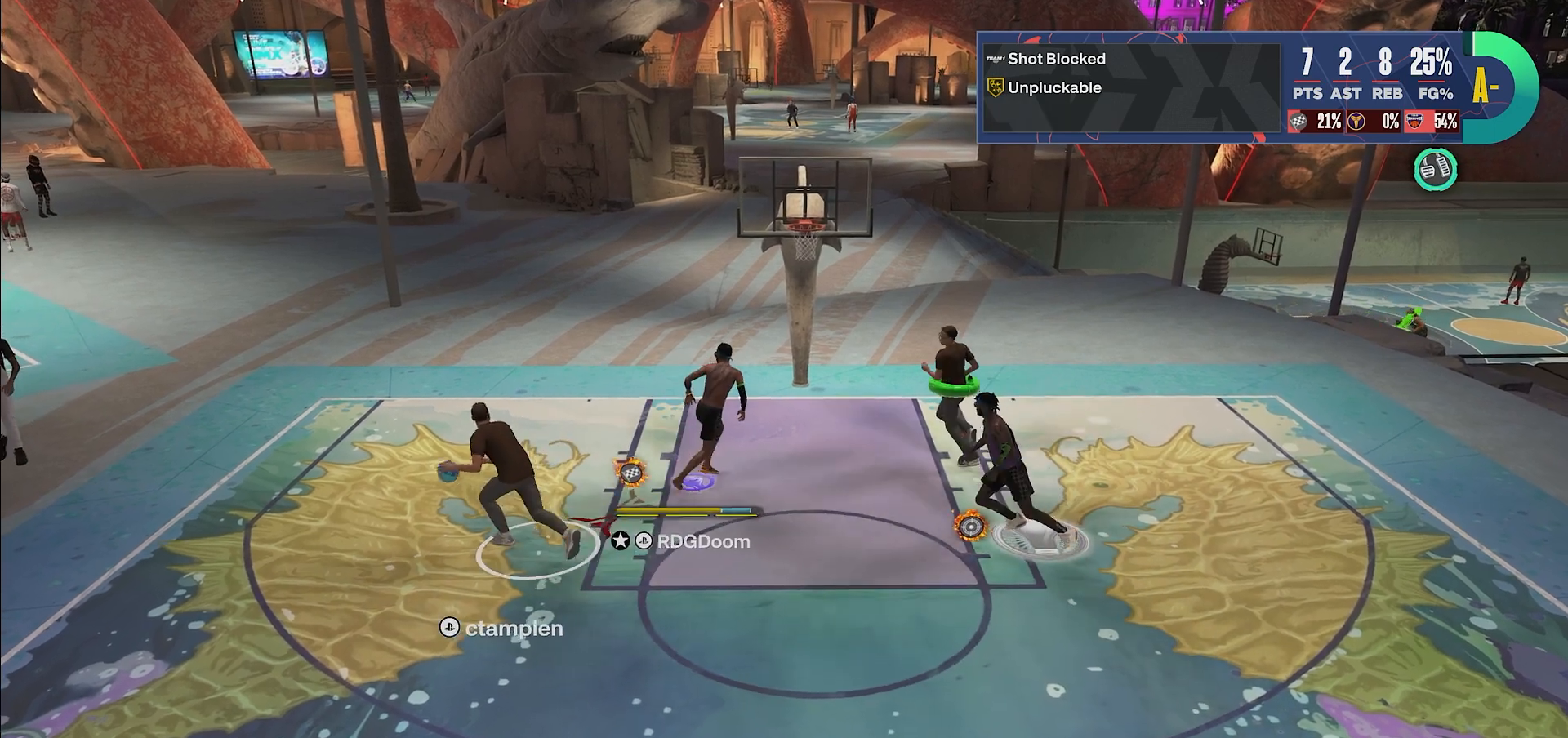
{"buttons": ["L2"], "left_stick": "left", "right_stick": "up-left", "events": [[33, "left_stick", "down-left"], [33, "right_stick", "up-left"], [150, "SQUARE", "up"], [200, "left_stick", "left"], [233, "SQUARE", "down"], [333, "SQUARE", "up"]]}
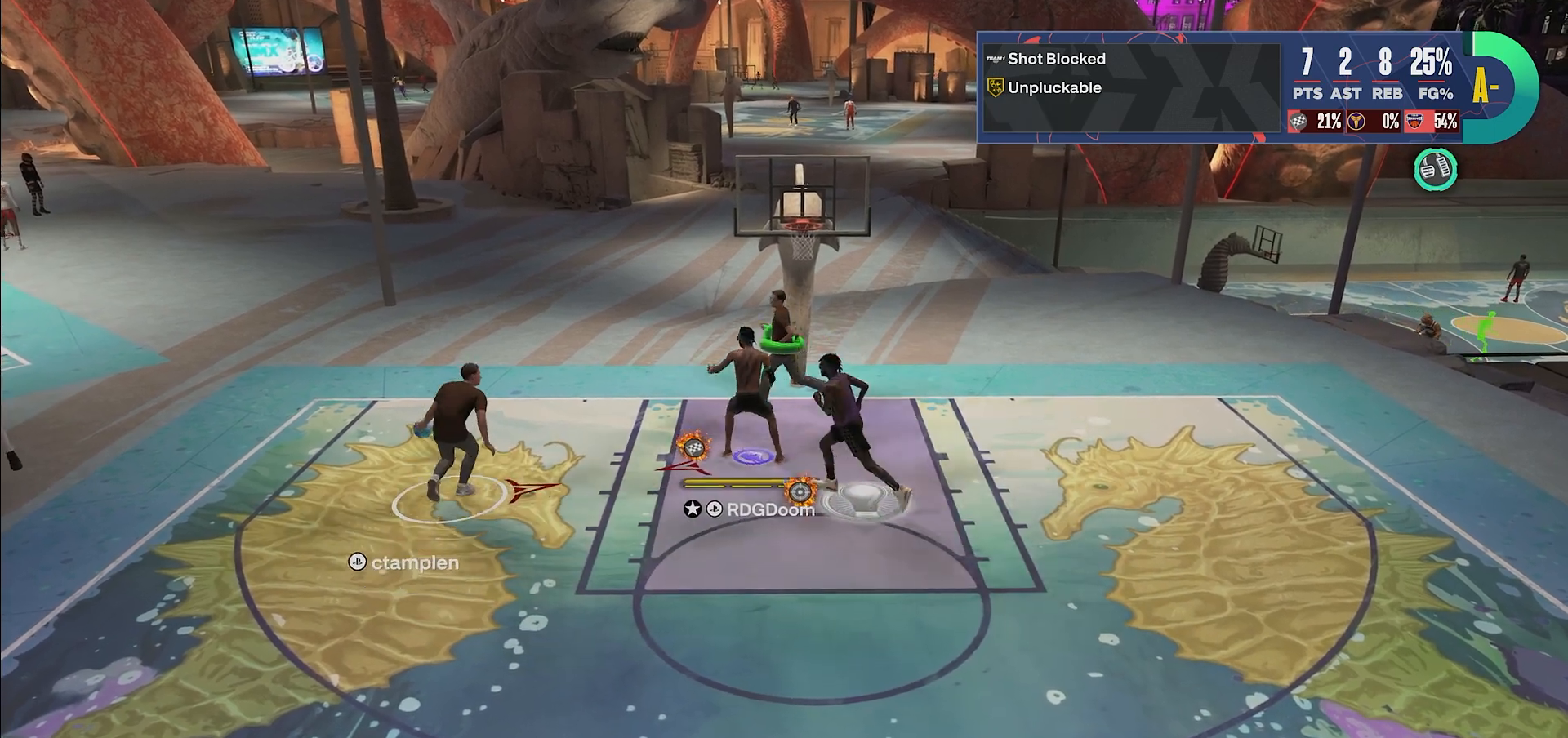
{"buttons": ["L2"], "left_stick": "right", "right_stick": "up-left", "events": [[200, "left_stick", "center"], [267, "left_stick", "right"]]}
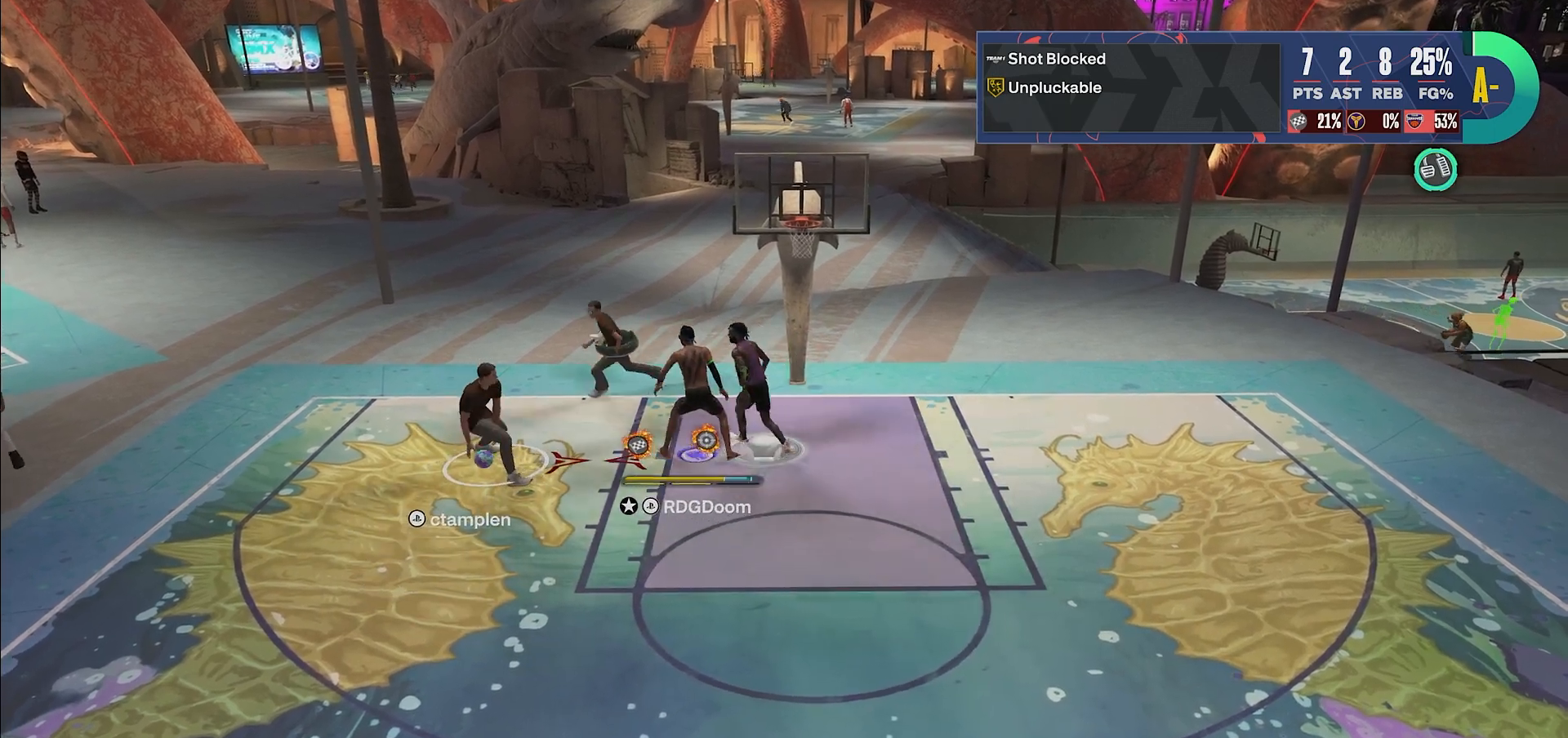
{"buttons": ["L2"], "left_stick": "center", "right_stick": "up-left", "events": [[67, "left_stick", "down-left"], [167, "left_stick", "down"], [467, "left_stick", "center"]]}
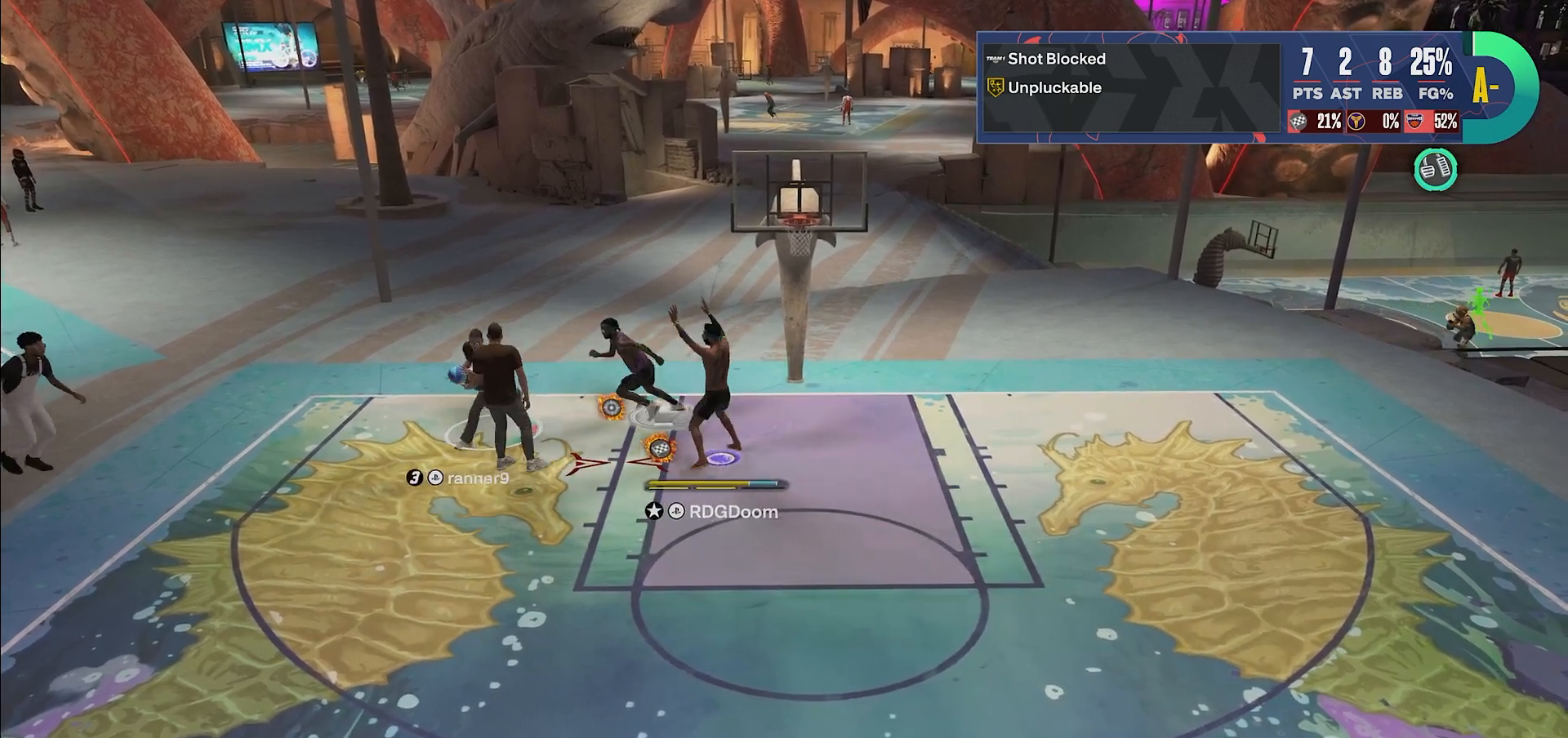
{"buttons": ["L2"], "left_stick": "up", "right_stick": "up-left", "events": [[17, "left_stick", "up"]]}
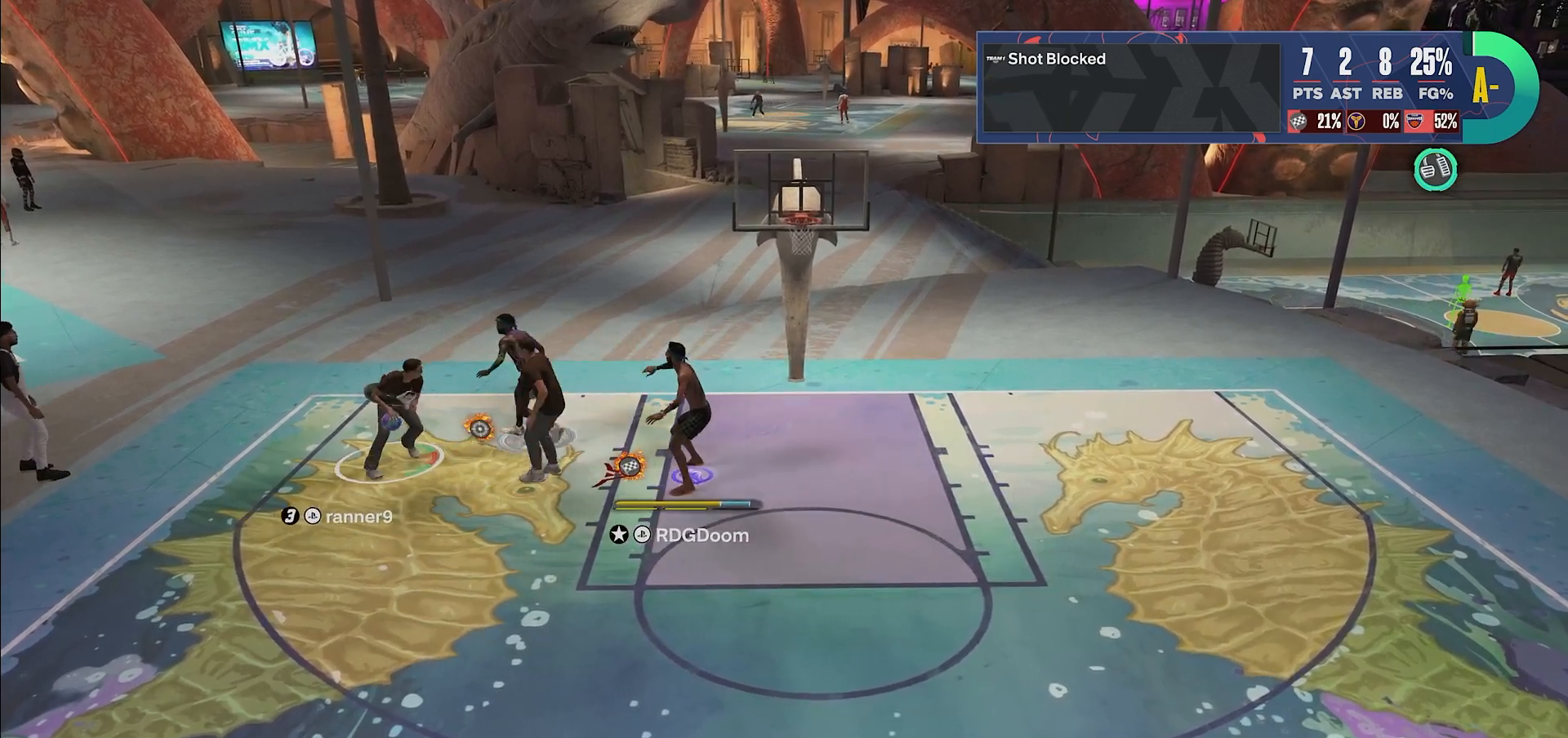
{"buttons": ["L2"], "left_stick": "right", "right_stick": "up-left", "events": [[50, "left_stick", "center"], [283, "left_stick", "up"], [383, "left_stick", "right"]]}
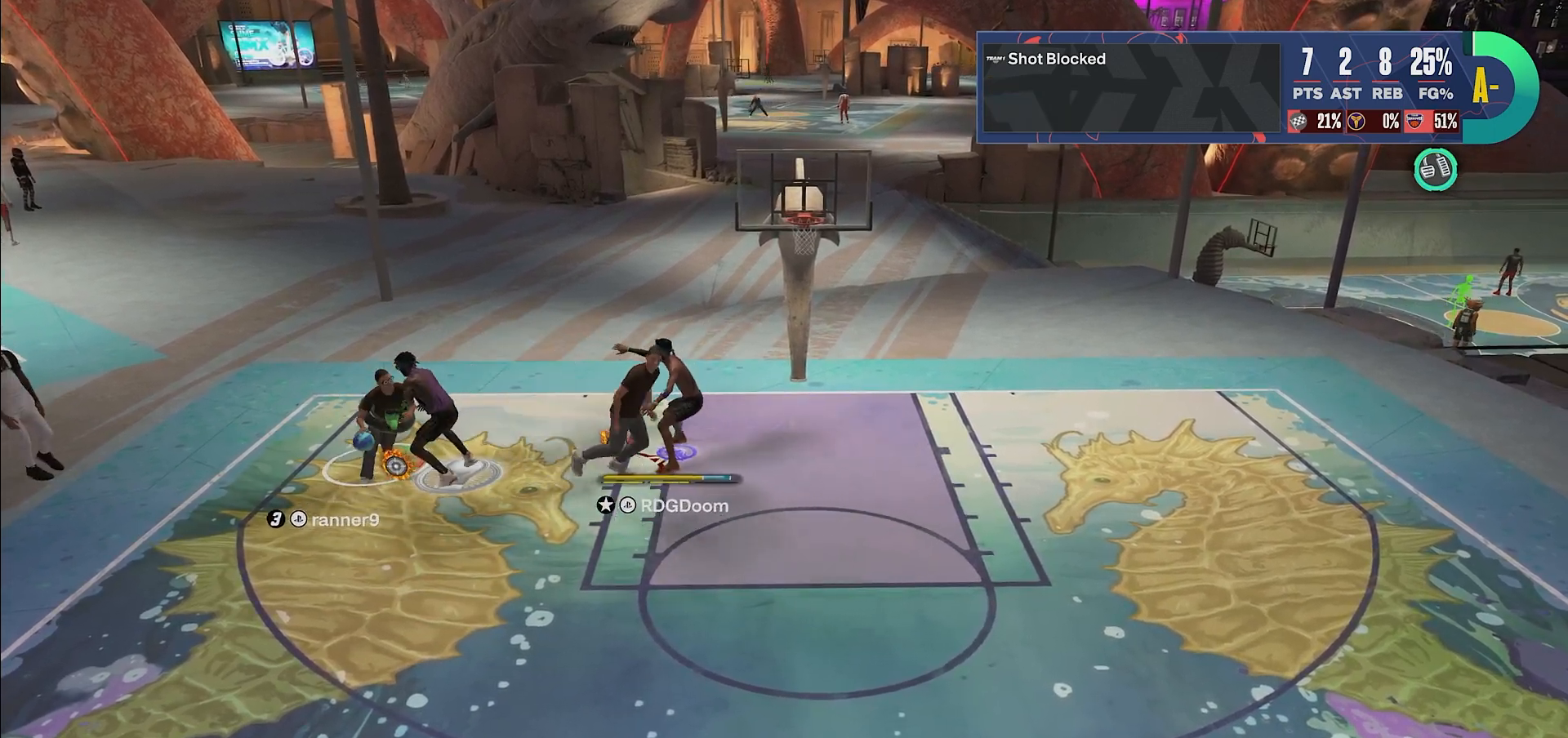
{"buttons": ["L2"], "left_stick": "right", "right_stick": "up-left", "events": []}
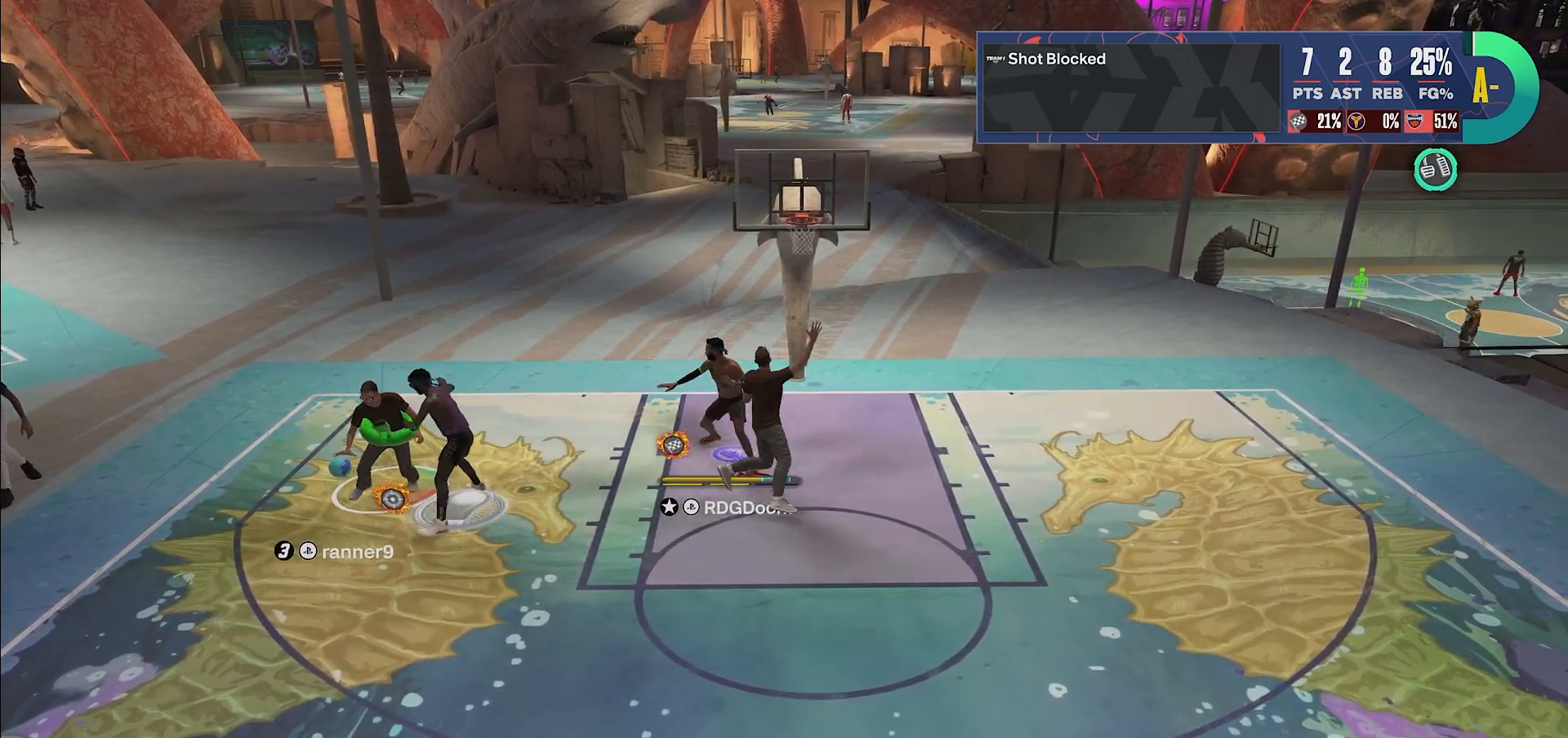
{"buttons": ["L2"], "left_stick": "right", "right_stick": "up-left", "events": []}
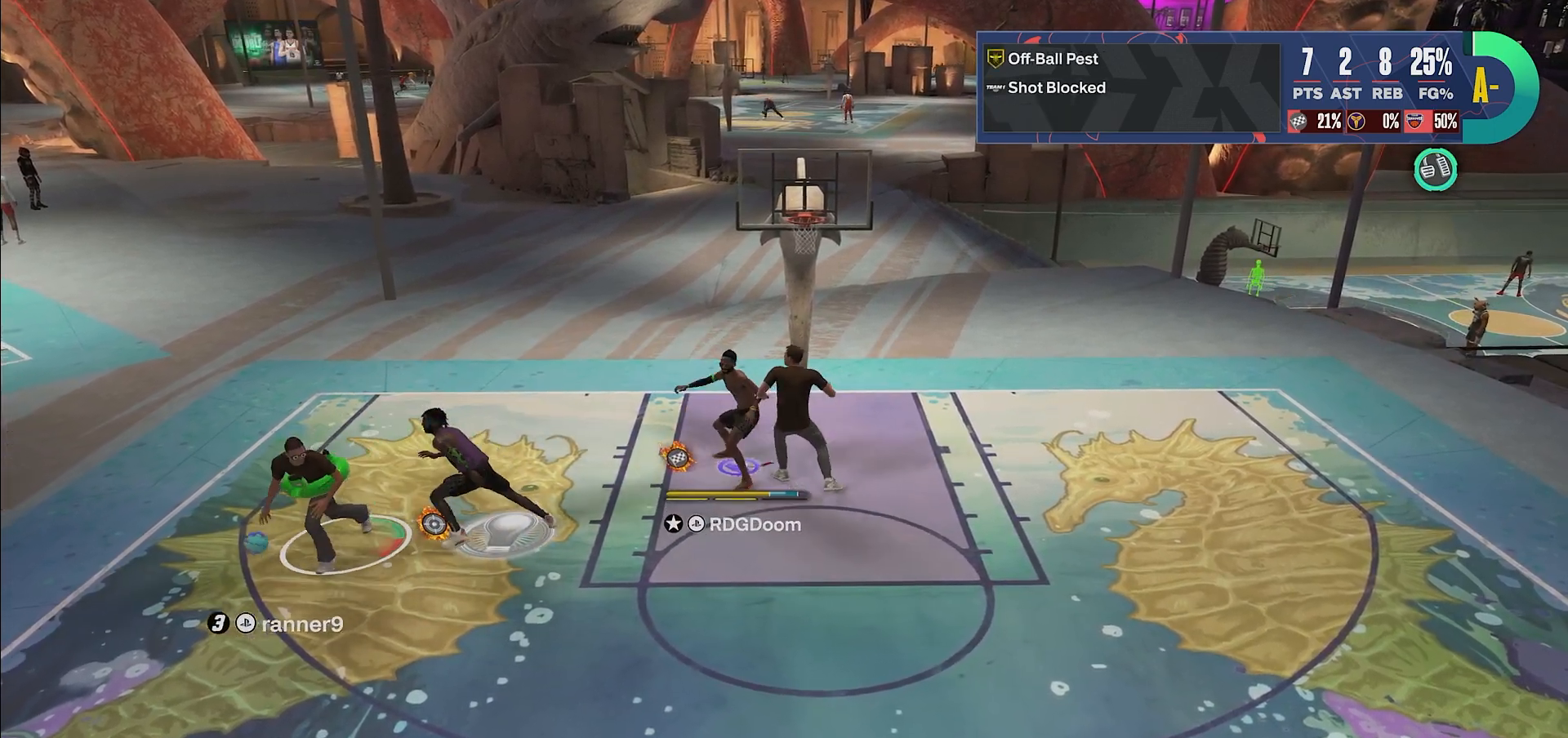
{"buttons": ["L2"], "left_stick": "up-right", "right_stick": "up-left", "events": [[100, "left_stick", "up-right"]]}
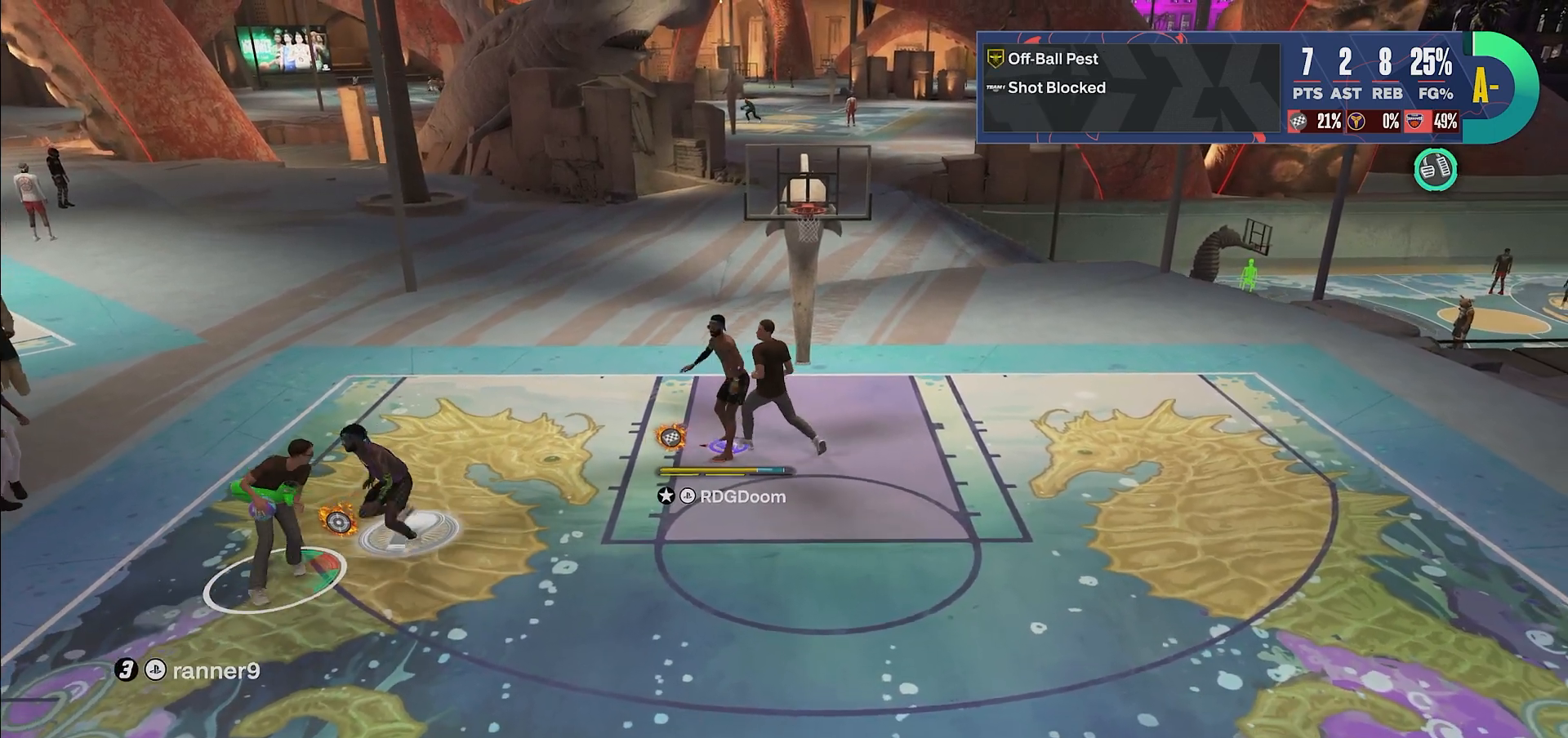
{"buttons": ["L2"], "left_stick": "center", "right_stick": "up-left", "events": [[483, "left_stick", "center"]]}
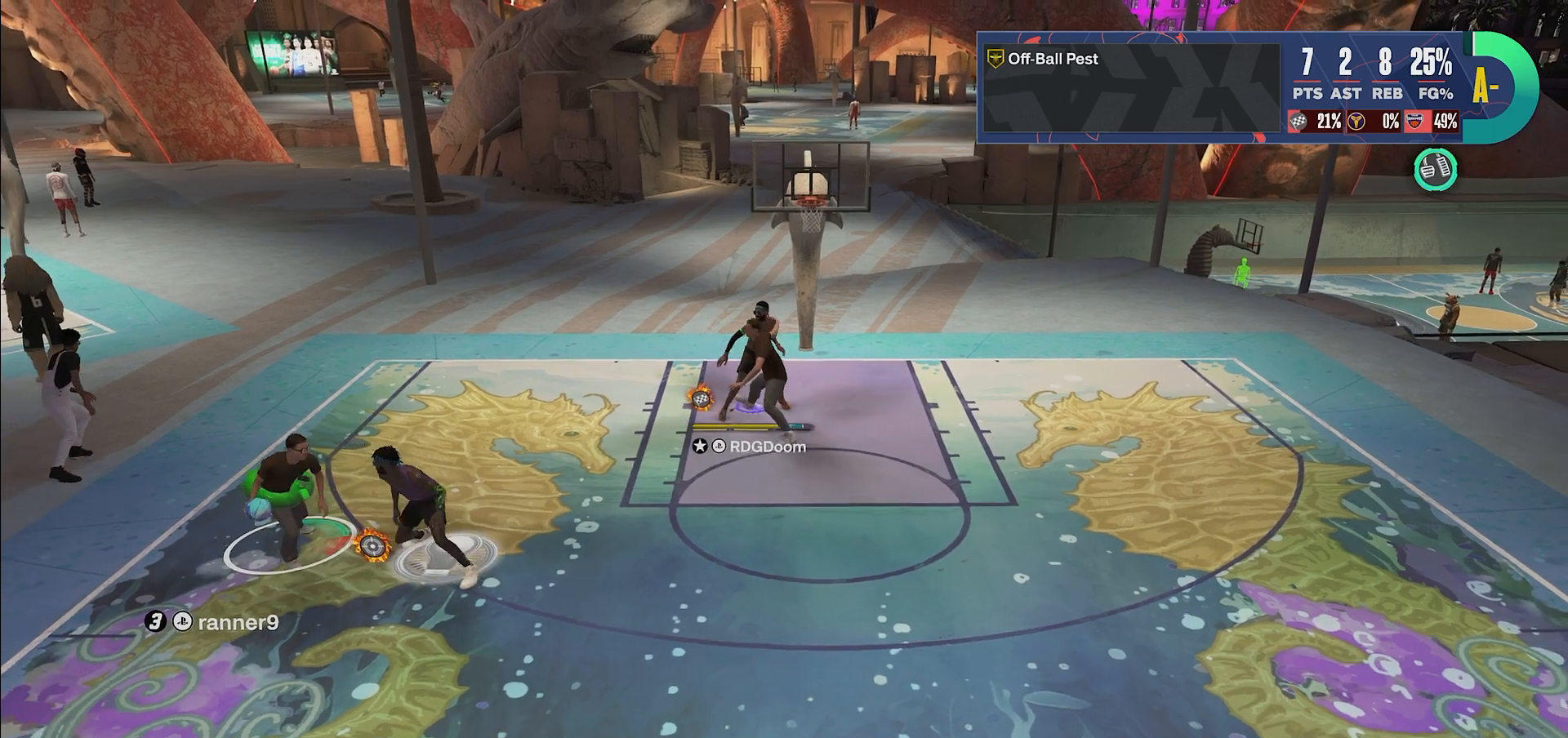
{"buttons": ["L2"], "left_stick": "down-left", "right_stick": "up-left", "events": [[33, "left_stick", "down"], [217, "left_stick", "down-left"]]}
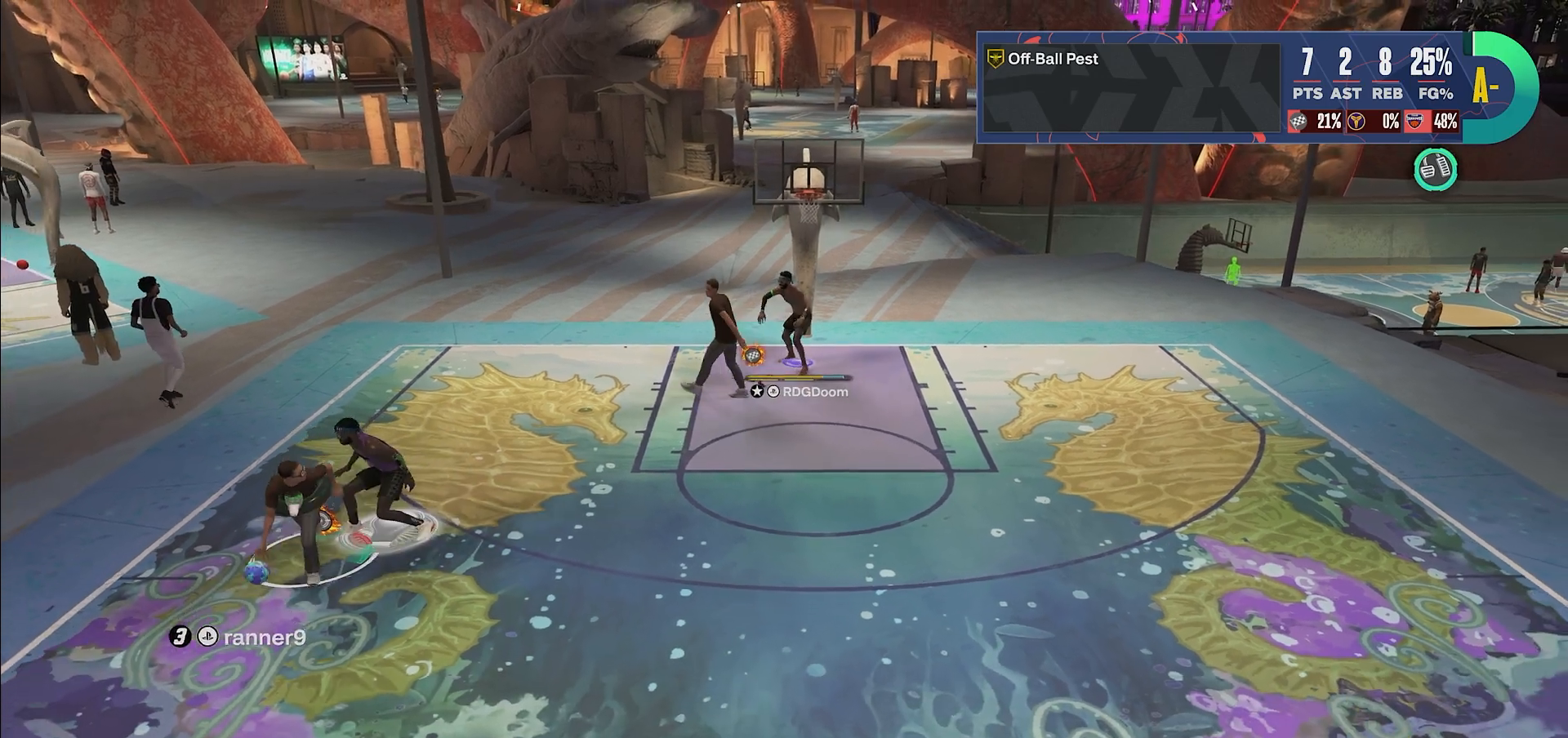
{"buttons": ["L2"], "left_stick": "down-left", "right_stick": "up-left", "events": []}
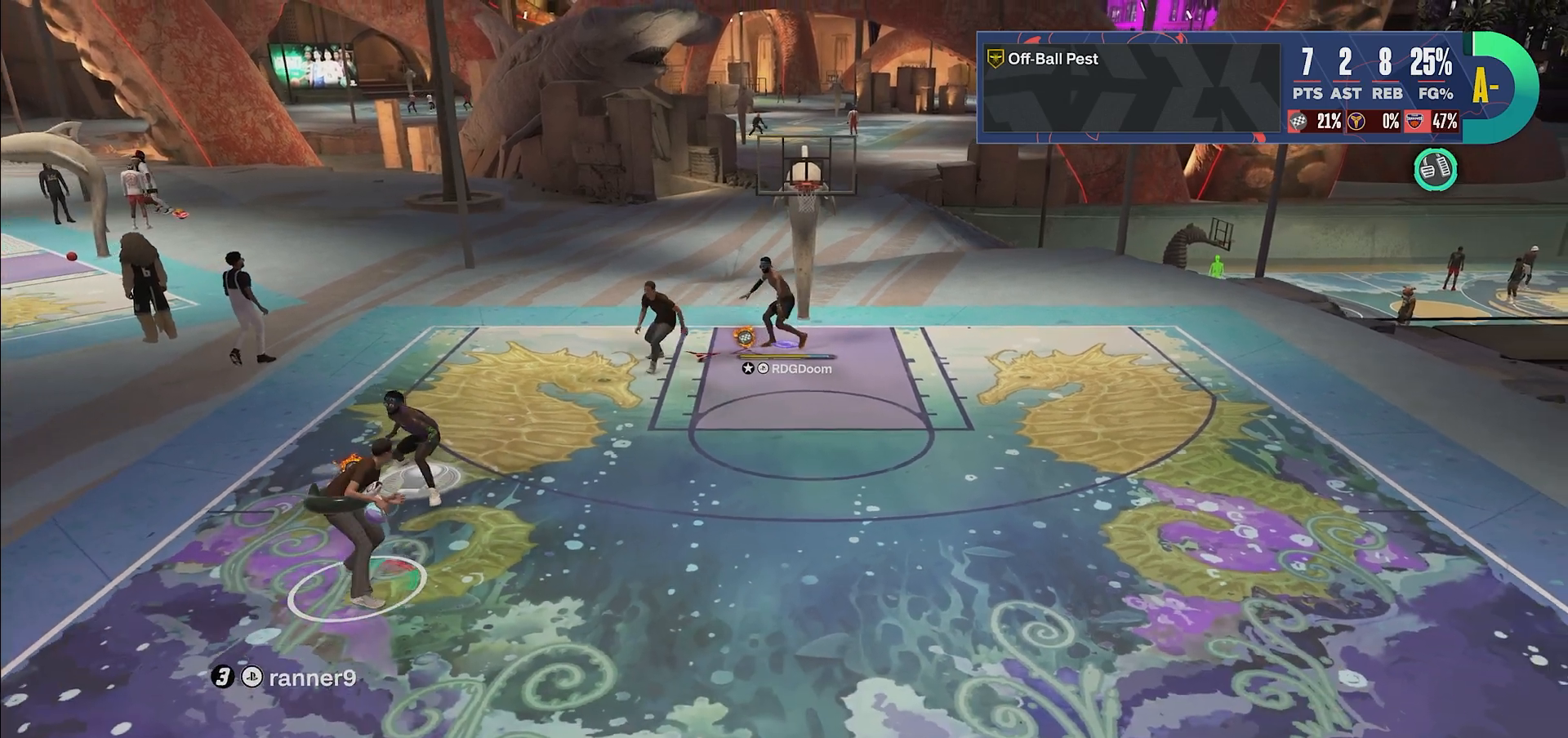
{"buttons": ["L2"], "left_stick": "down-left", "right_stick": "up-left", "events": [[183, "left_stick", "down"], [333, "left_stick", "down-left"]]}
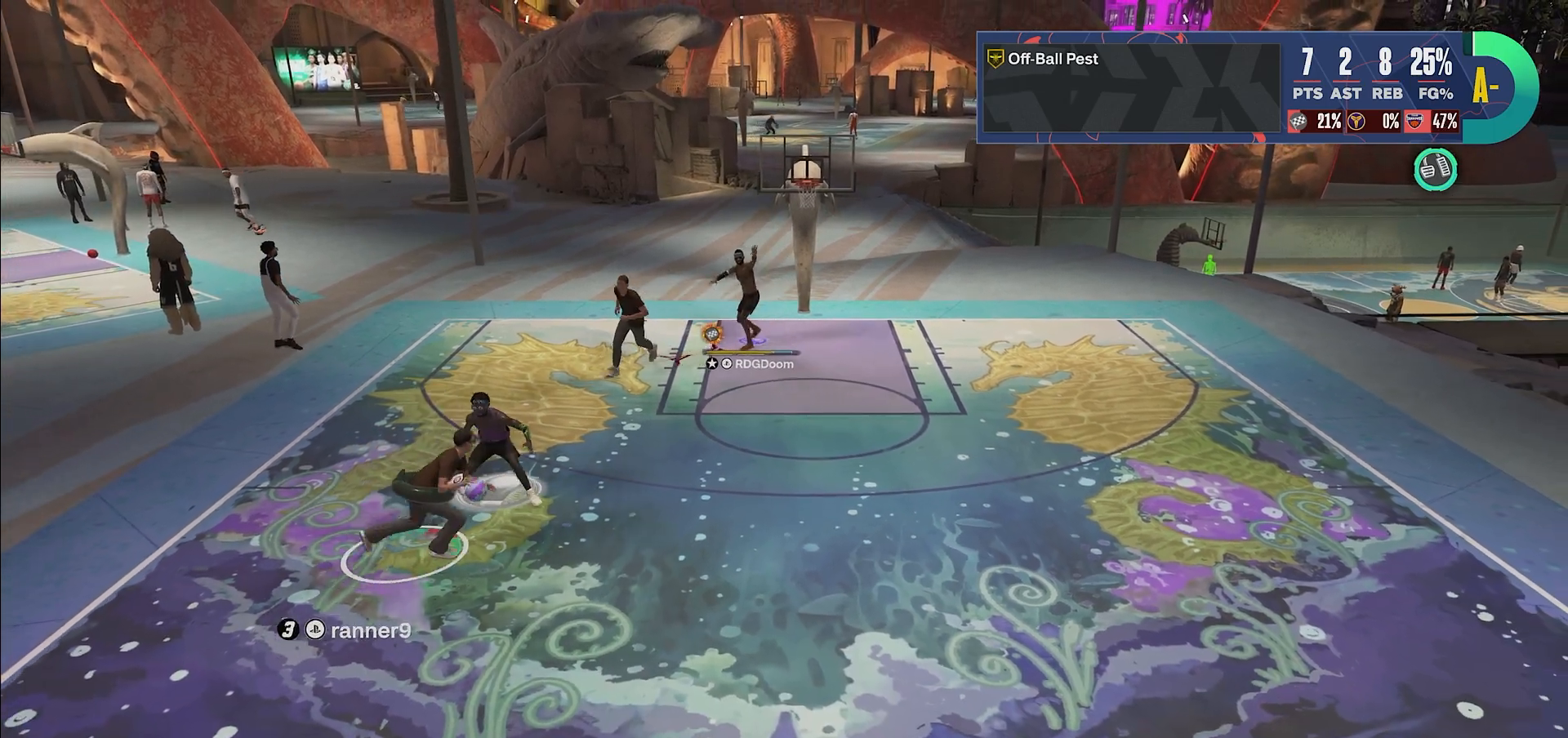
{"buttons": ["L2"], "left_stick": "down", "right_stick": "up-left", "events": [[217, "left_stick", "down"]]}
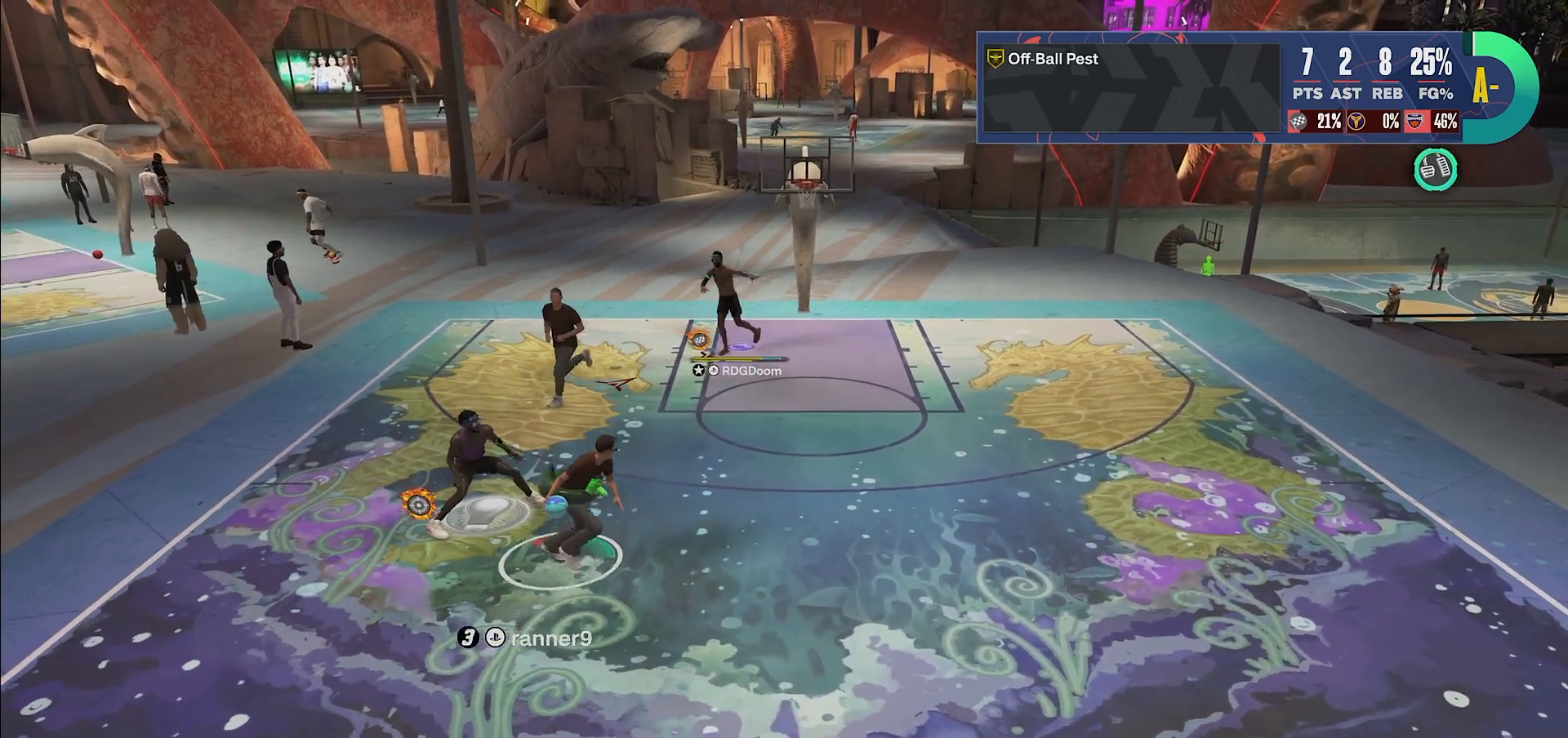
{"buttons": [], "left_stick": "center", "right_stick": "center", "events": [[133, "right_stick", "center"], [150, "left_stick", "down-left"], [283, "L2", "up"], [283, "left_stick", "center"]]}
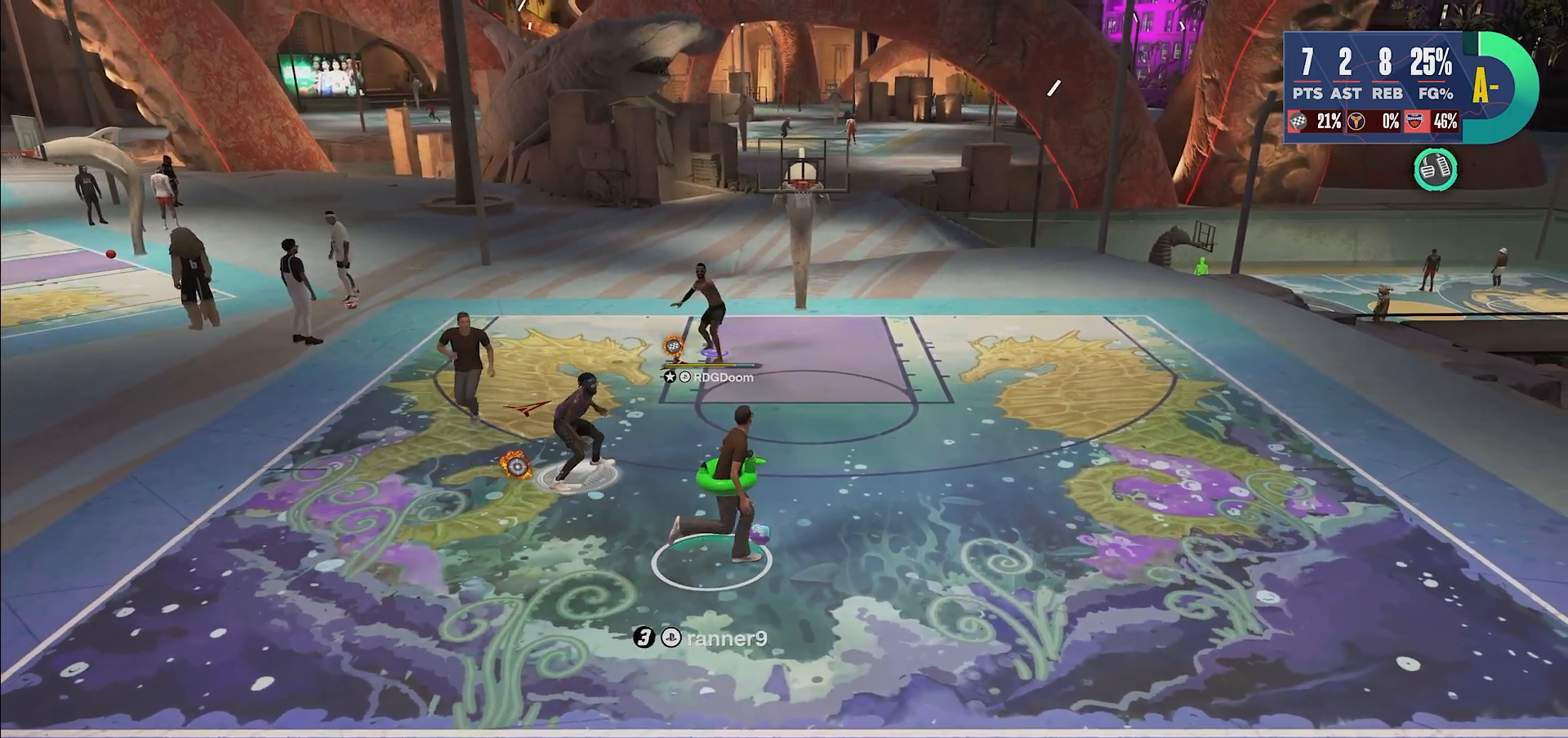
{"buttons": [], "left_stick": "up", "right_stick": "center", "events": [[33, "left_stick", "left"], [133, "left_stick", "center"], [500, "left_stick", "up"]]}
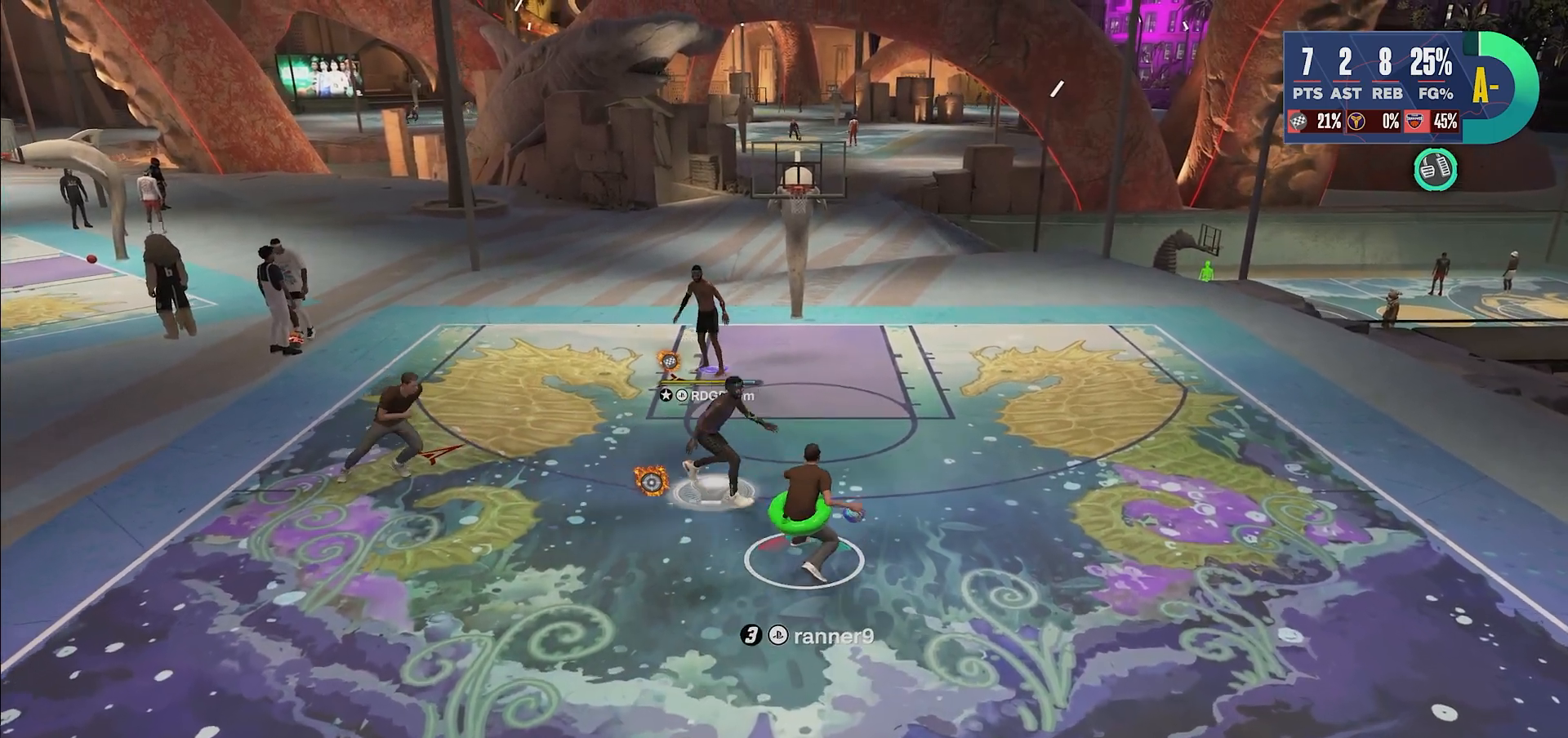
{"buttons": [], "left_stick": "down-right", "right_stick": "center", "events": [[50, "left_stick", "center"], [100, "left_stick", "left"], [250, "left_stick", "center"], [467, "left_stick", "down-right"]]}
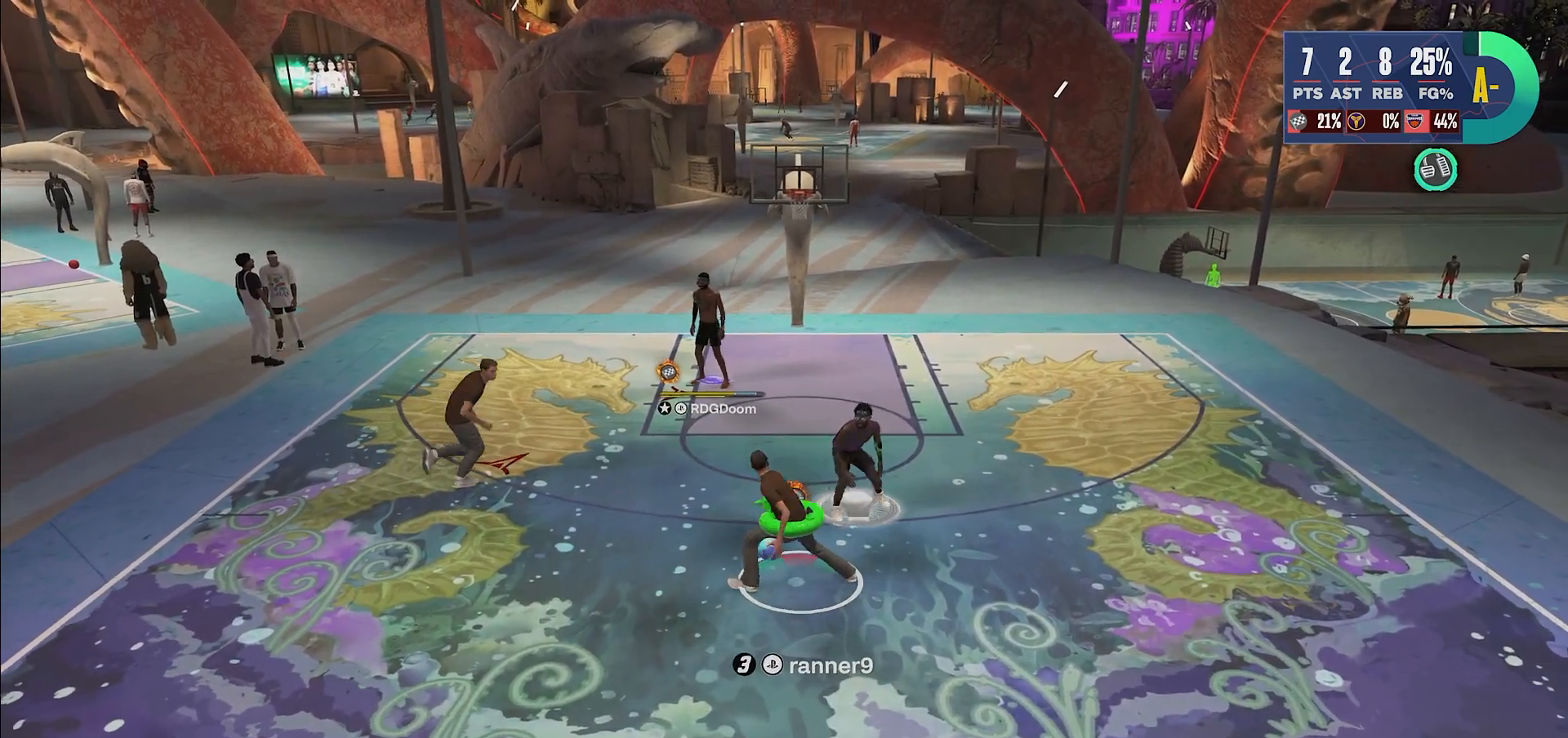
{"buttons": [], "left_stick": "down-right", "right_stick": "center", "events": [[117, "left_stick", "down"], [317, "left_stick", "down-right"]]}
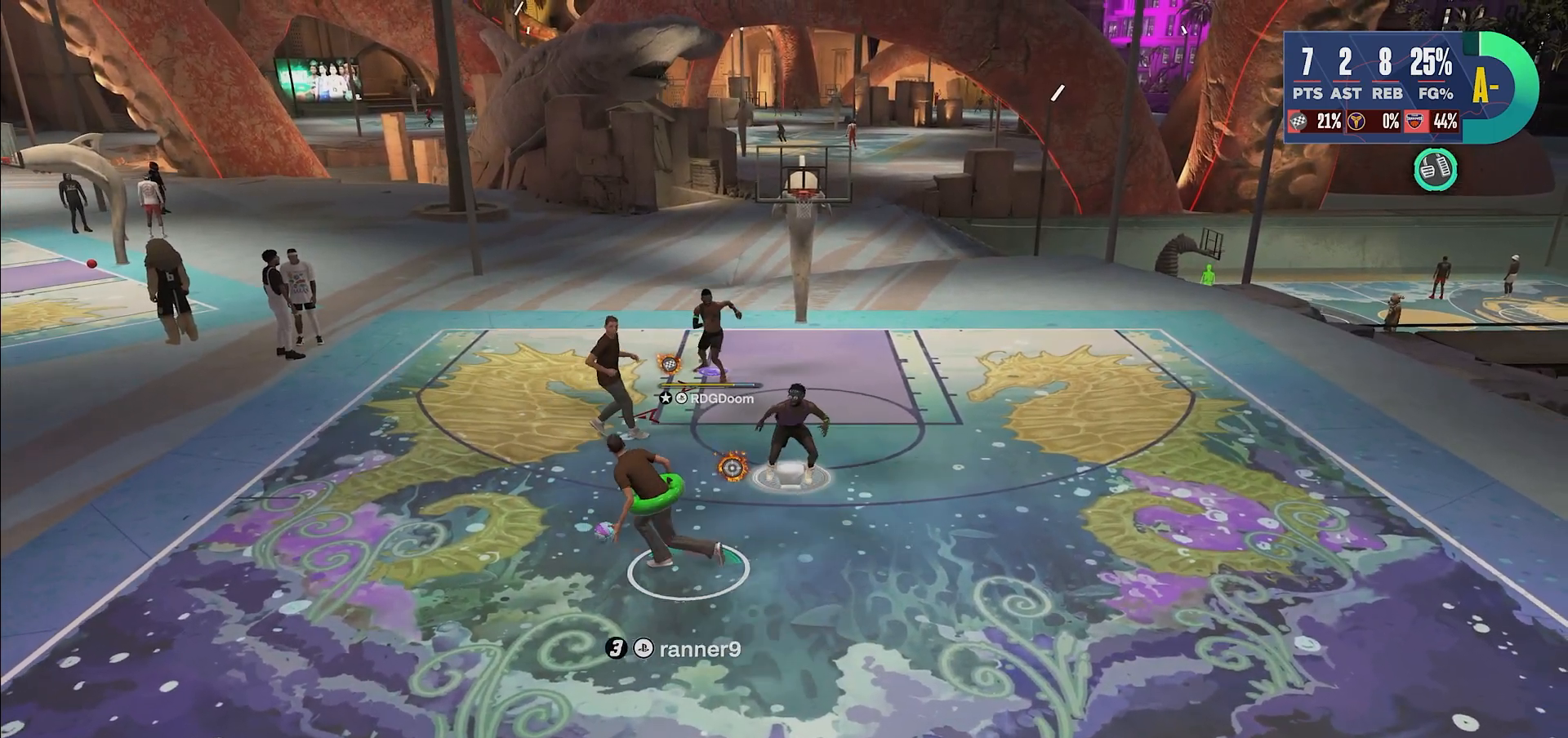
{"buttons": ["L2"], "left_stick": "left", "right_stick": "up", "events": [[17, "L2", "down"], [50, "right_stick", "up"], [117, "left_stick", "up-right"], [217, "left_stick", "up-left"], [283, "left_stick", "left"]]}
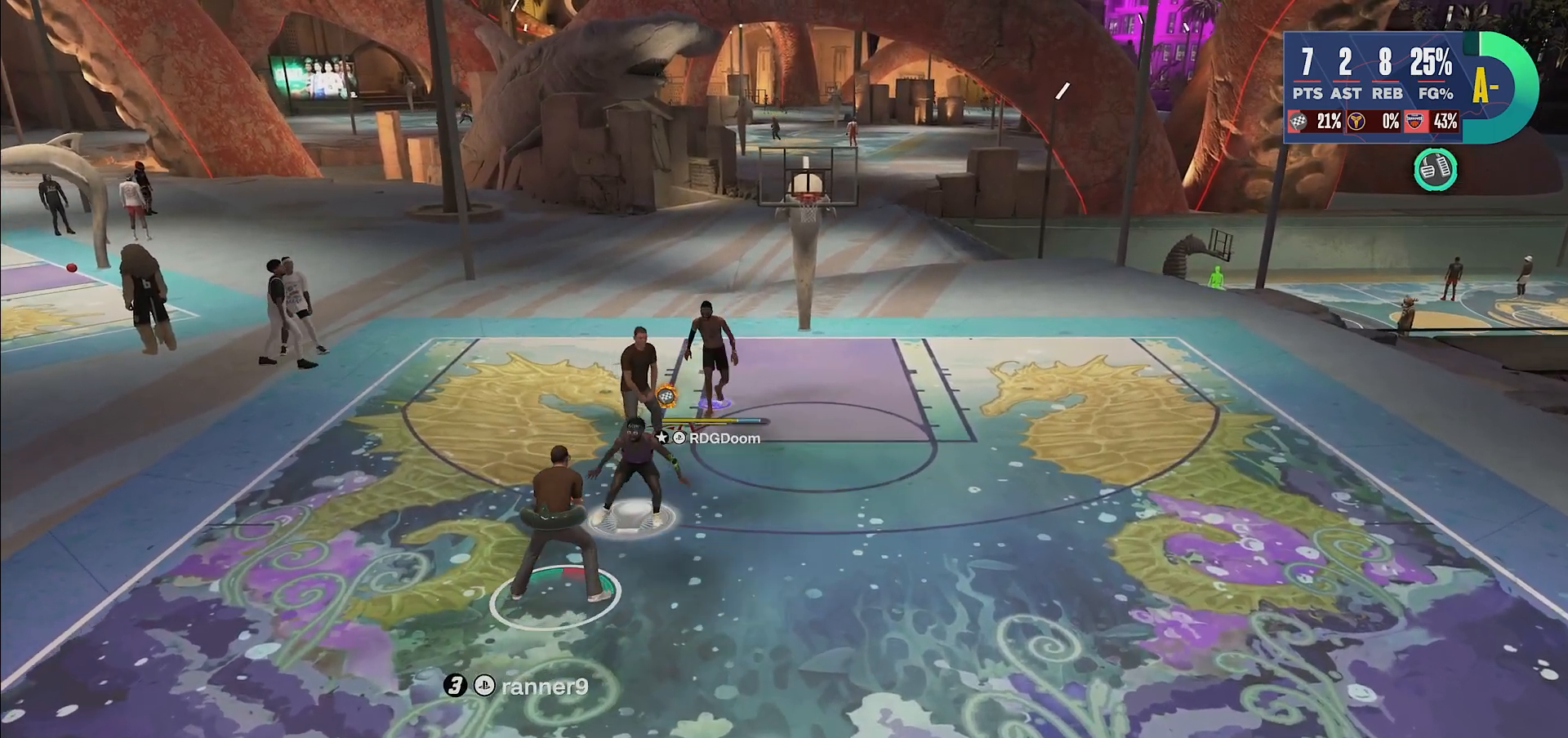
{"buttons": ["L2"], "left_stick": "up", "right_stick": "up", "events": [[150, "left_stick", "up-left"], [317, "left_stick", "center"], [433, "left_stick", "up"]]}
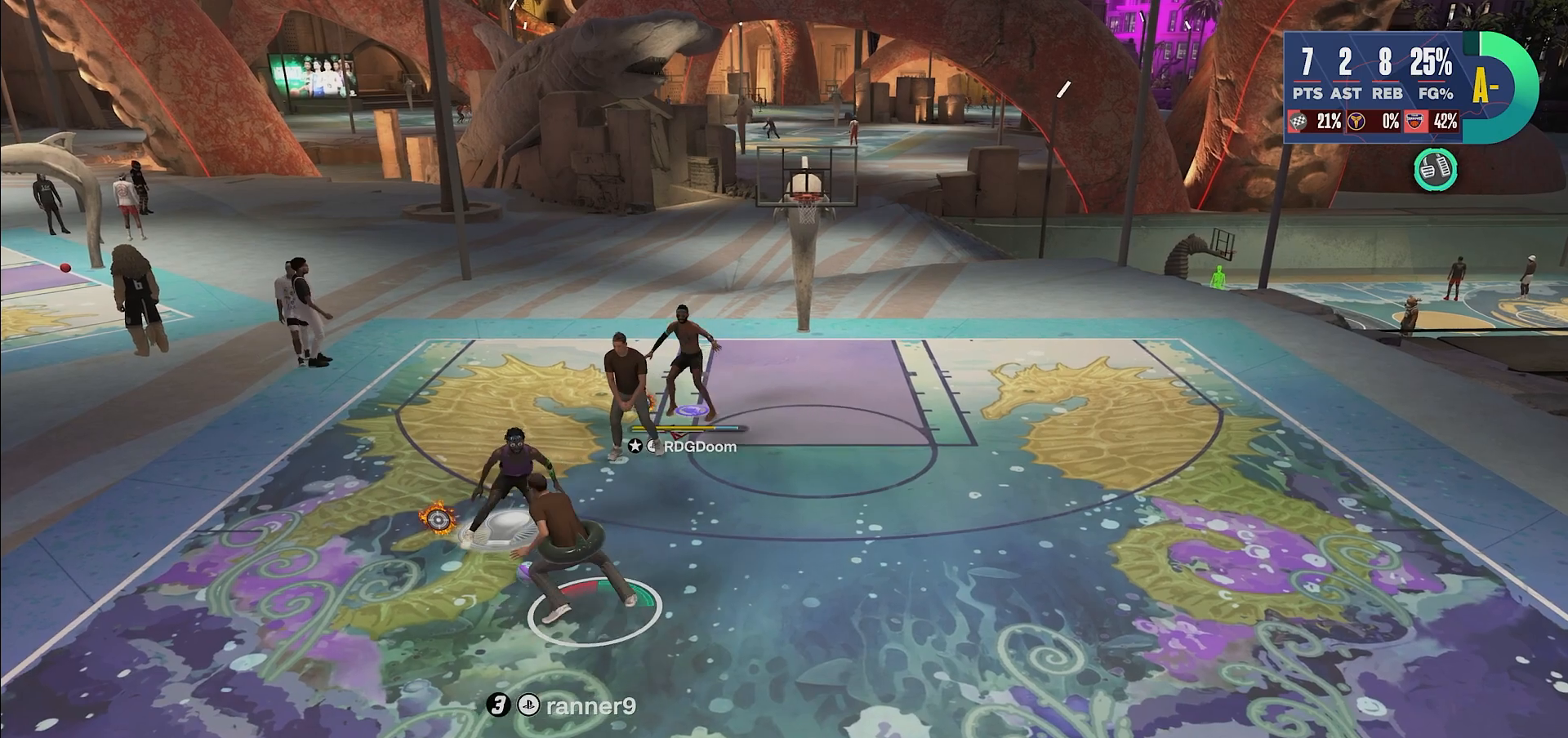
{"buttons": ["L2"], "left_stick": "left", "right_stick": "up", "events": [[17, "left_stick", "up-right"], [167, "left_stick", "center"], [300, "left_stick", "left"]]}
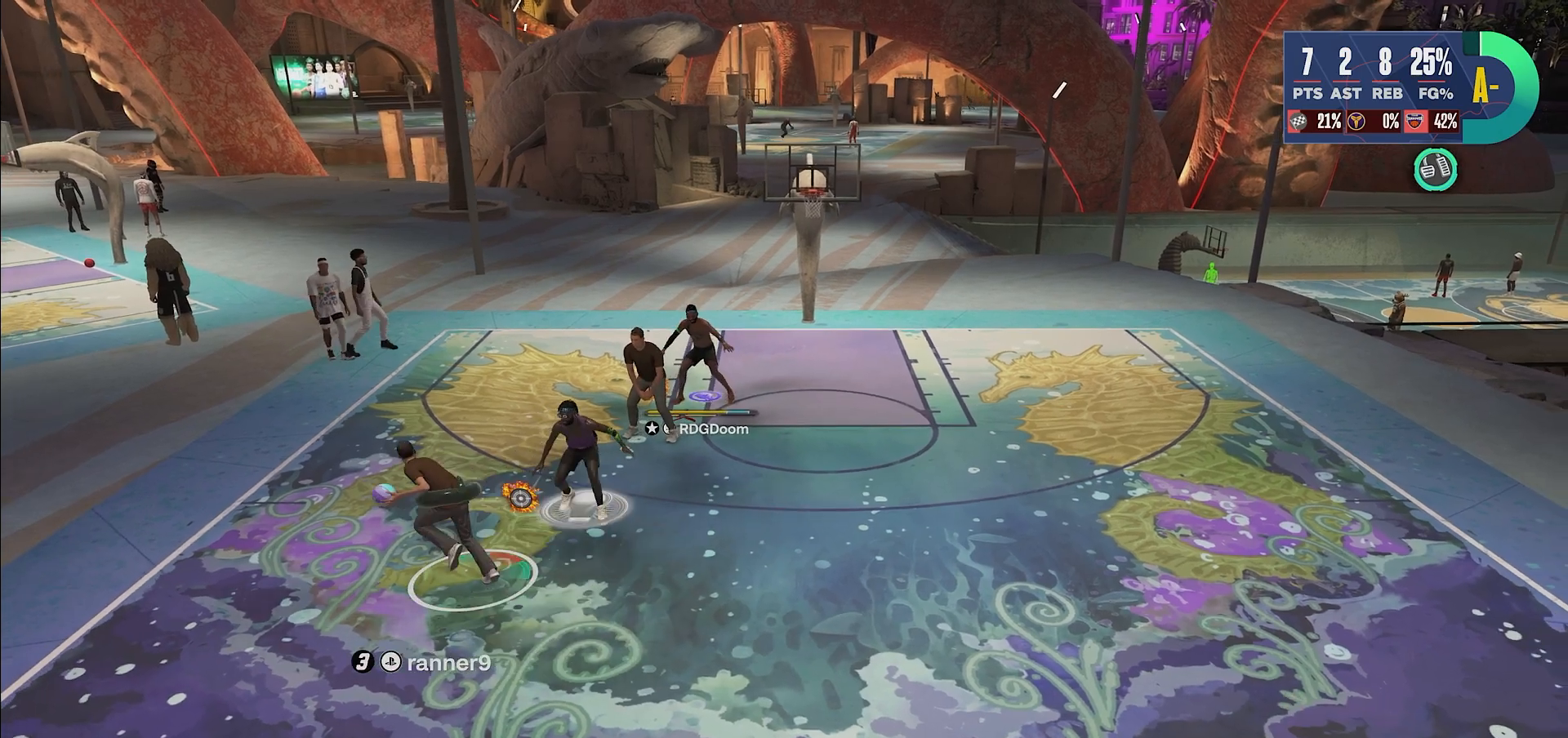
{"buttons": ["L2"], "left_stick": "up", "right_stick": "up", "events": [[183, "left_stick", "center"], [317, "left_stick", "up-right"], [500, "left_stick", "up"]]}
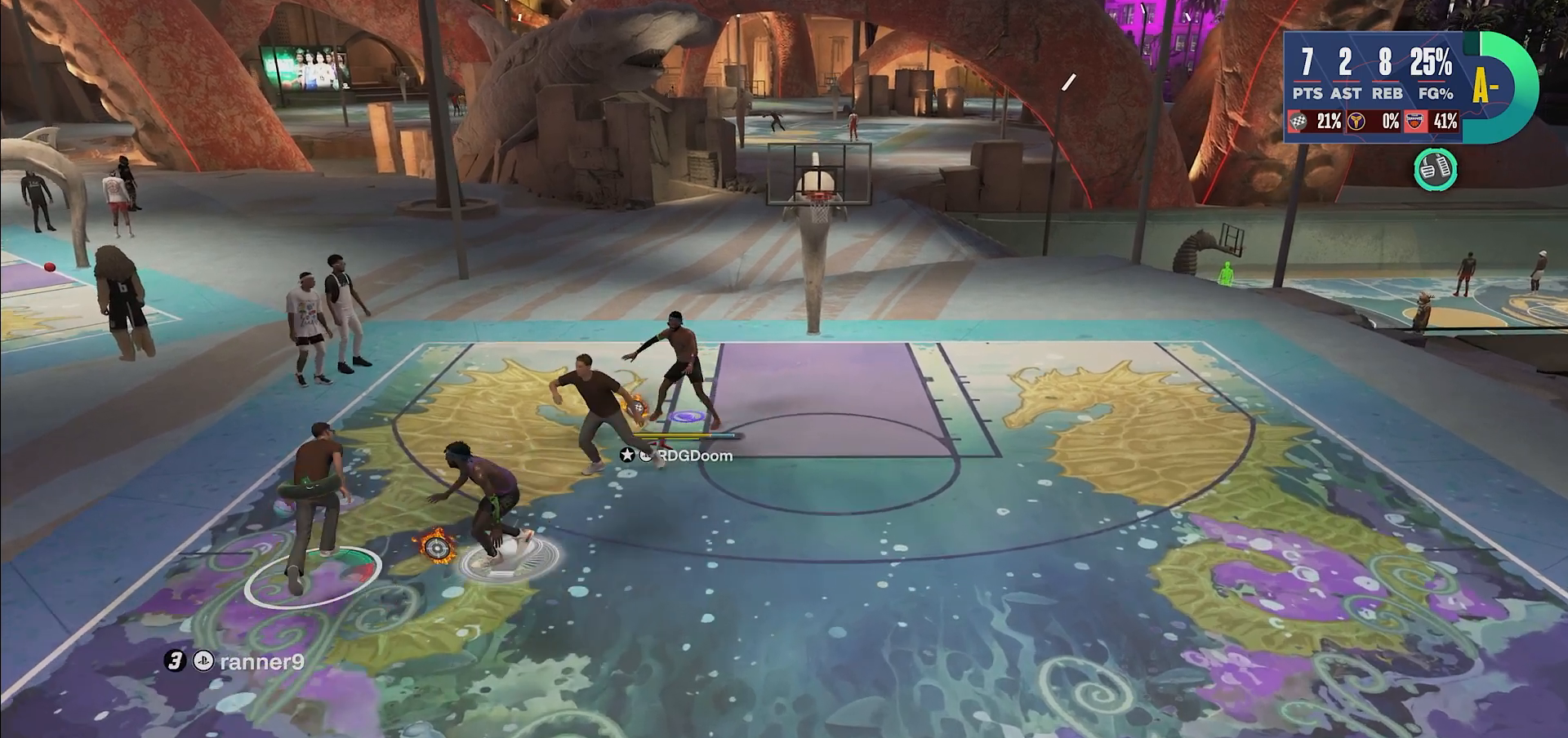
{"buttons": ["L2"], "left_stick": "up-right", "right_stick": "up", "events": [[333, "left_stick", "up-right"]]}
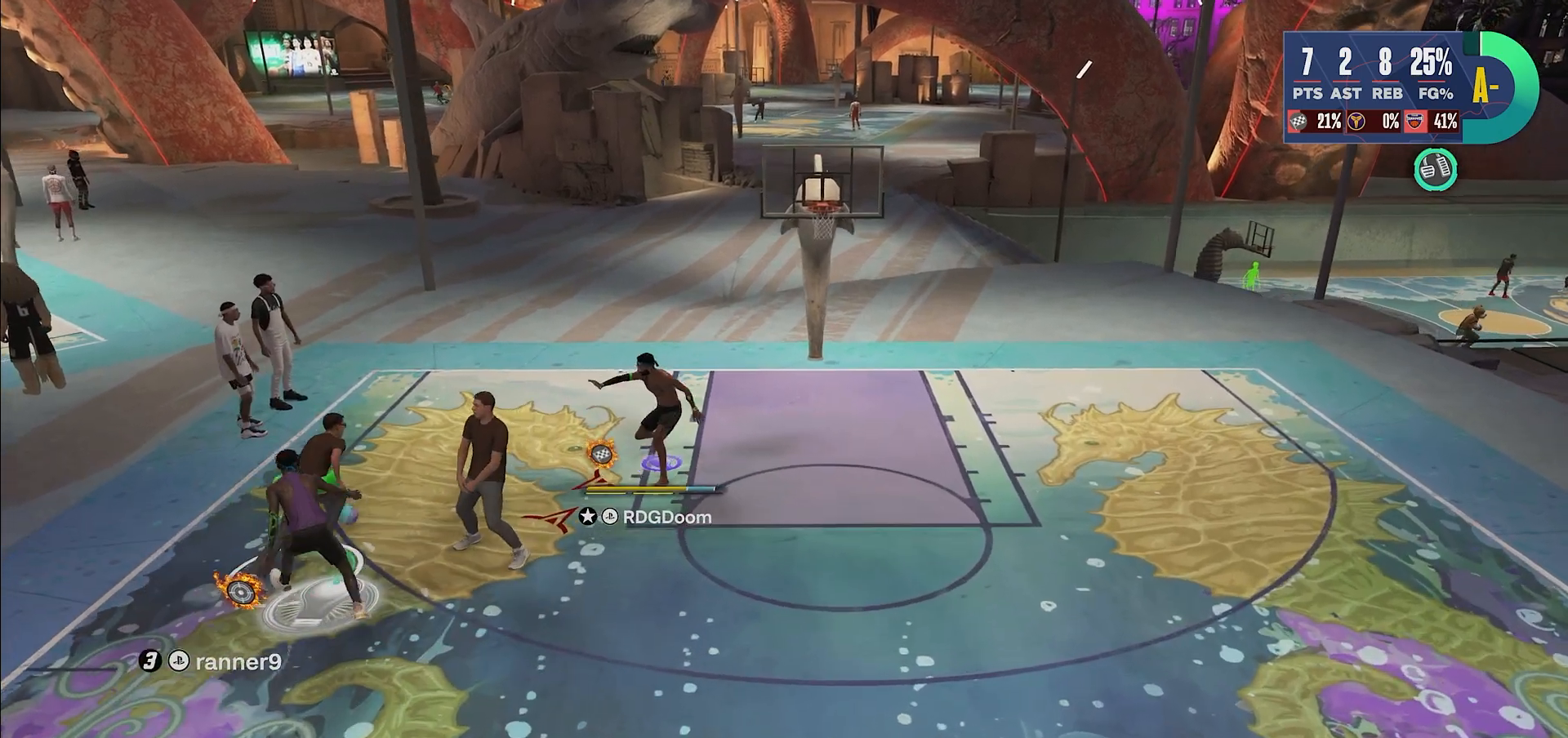
{"buttons": ["L2"], "left_stick": "up-right", "right_stick": "up", "events": []}